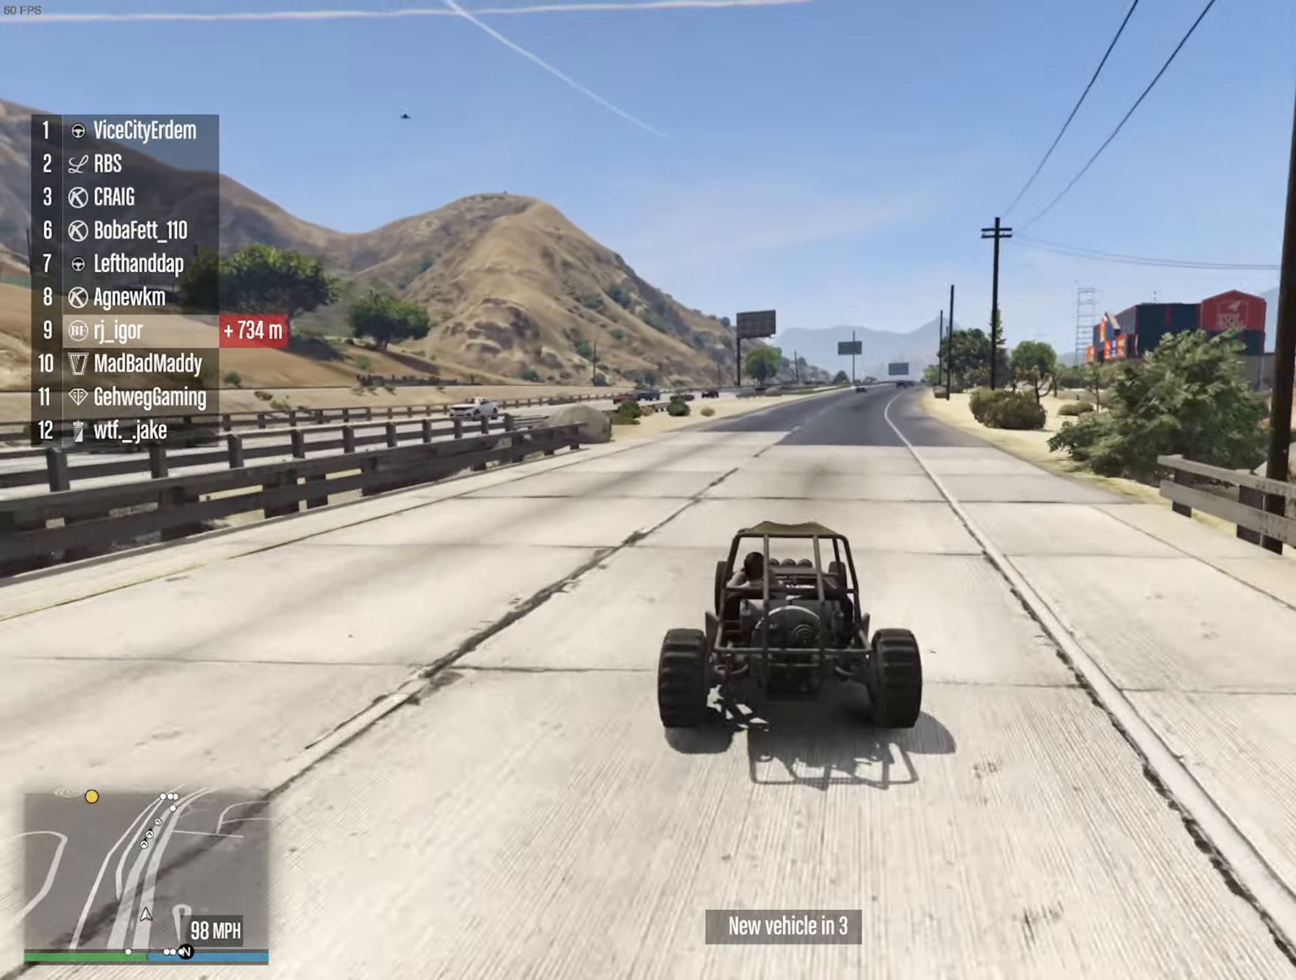
Gameplay with a controller (Xbox layout); each line is a JSON object with the inputs held at the frame after it. "events" lists button and stick changes between this image and that frame as [ms after this image, input, new state], when the widget could be followed in between. Not read: HOME.
{"buttons": ["R2"], "left_stick": "center", "right_stick": "center", "events": []}
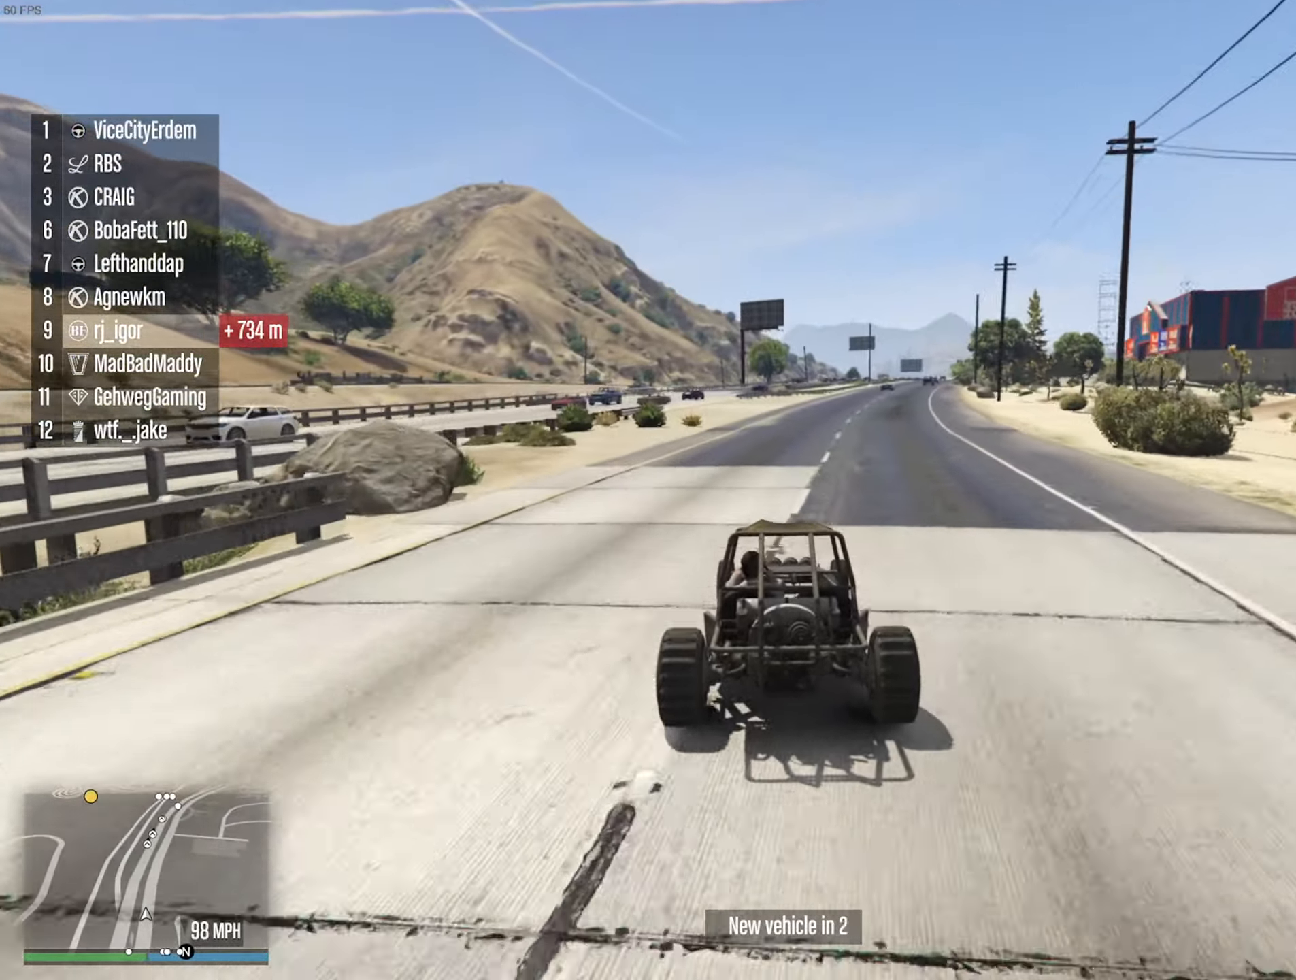
{"buttons": ["R2"], "left_stick": "left", "right_stick": "center", "events": [[383, "left_stick", "left"]]}
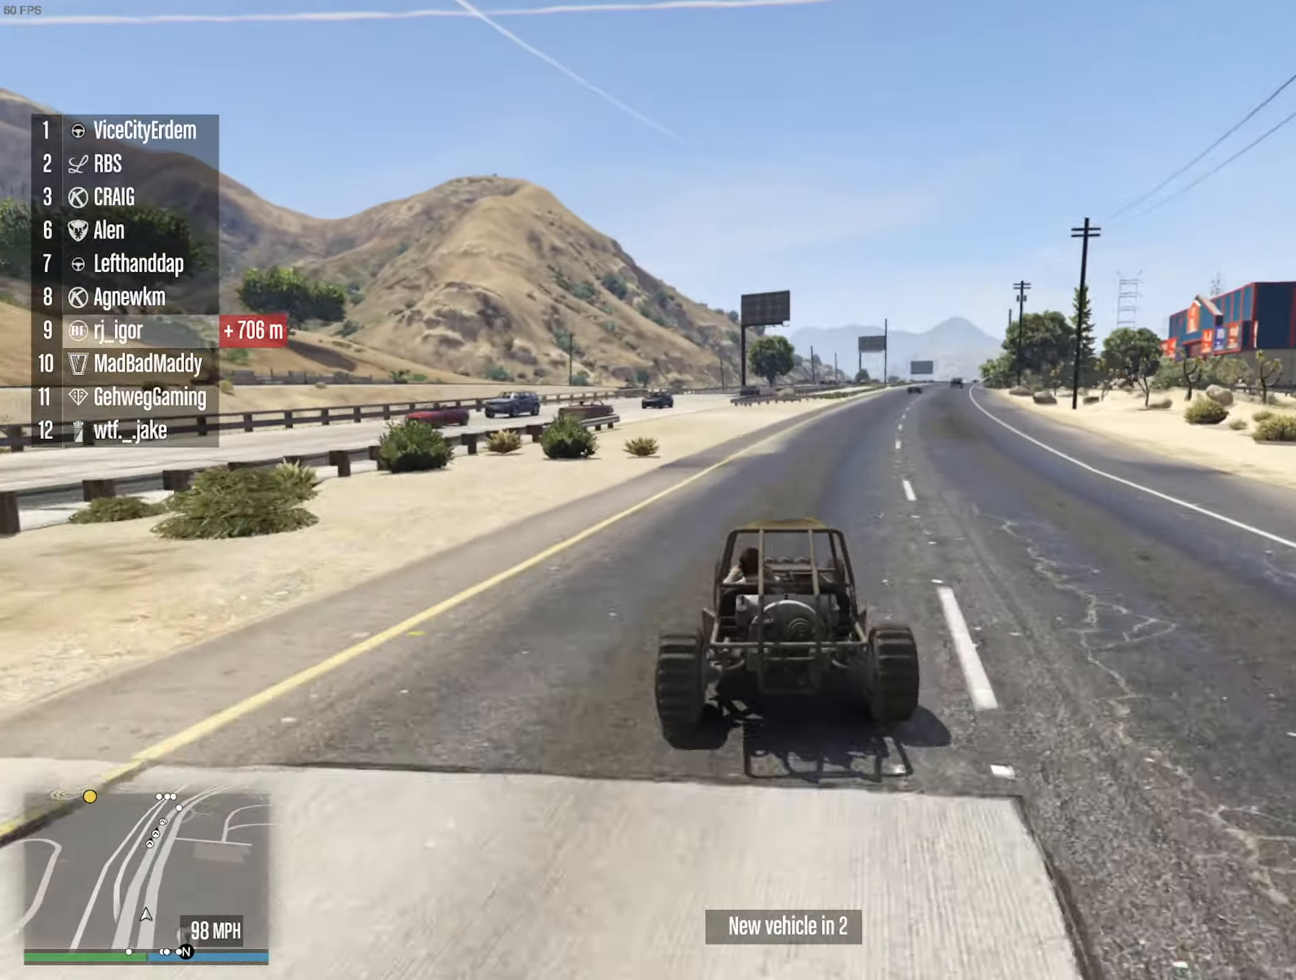
{"buttons": ["R2"], "left_stick": "center", "right_stick": "center", "events": [[33, "left_stick", "center"]]}
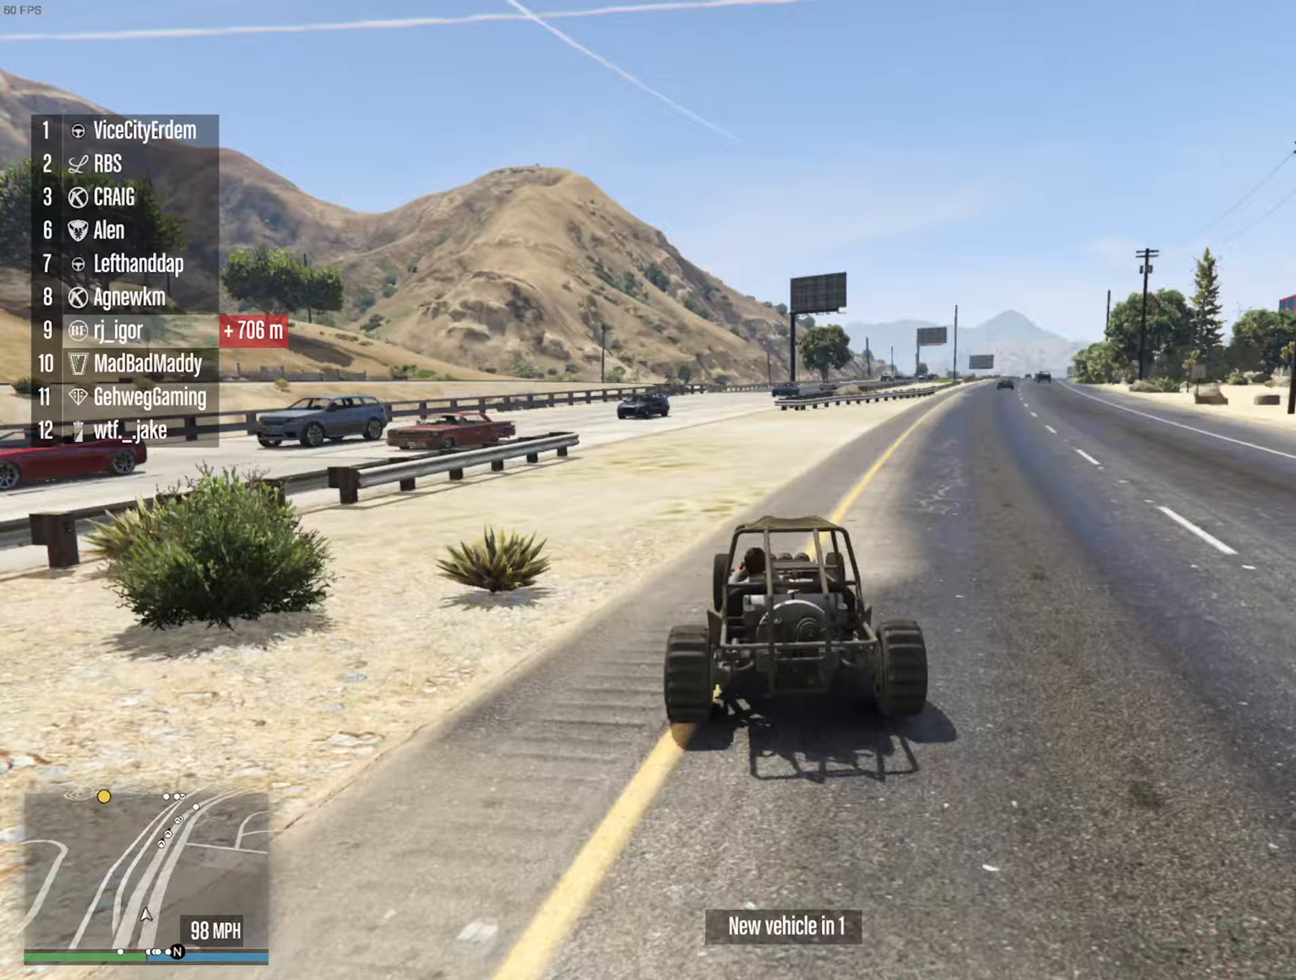
{"buttons": ["R2"], "left_stick": "center", "right_stick": "center", "events": [[17, "left_stick", "left"], [217, "left_stick", "center"], [333, "left_stick", "left"], [500, "left_stick", "center"]]}
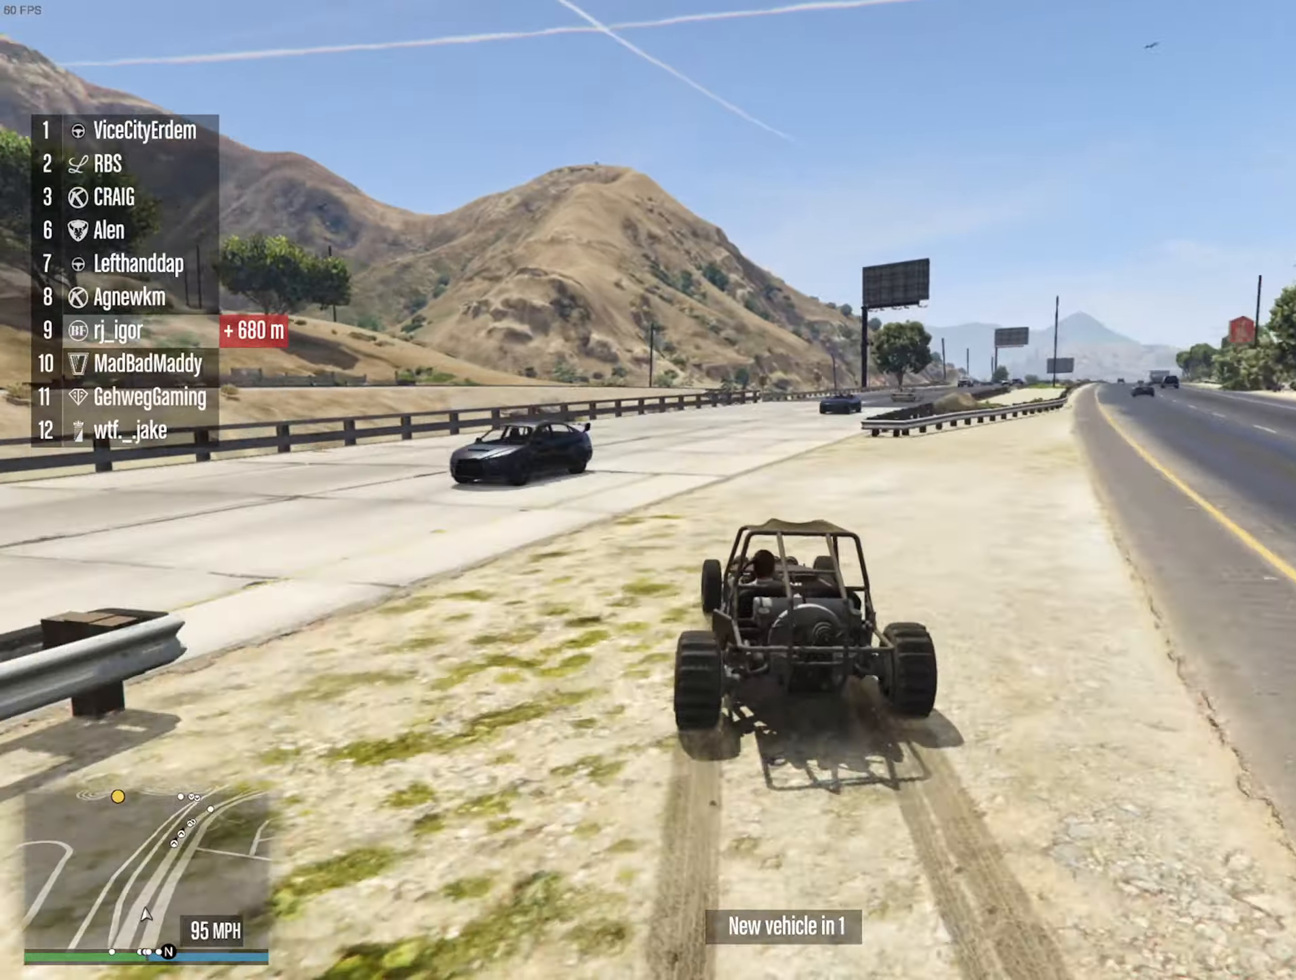
{"buttons": ["R2"], "left_stick": "center", "right_stick": "center", "events": [[333, "left_stick", "down-right"], [483, "left_stick", "center"]]}
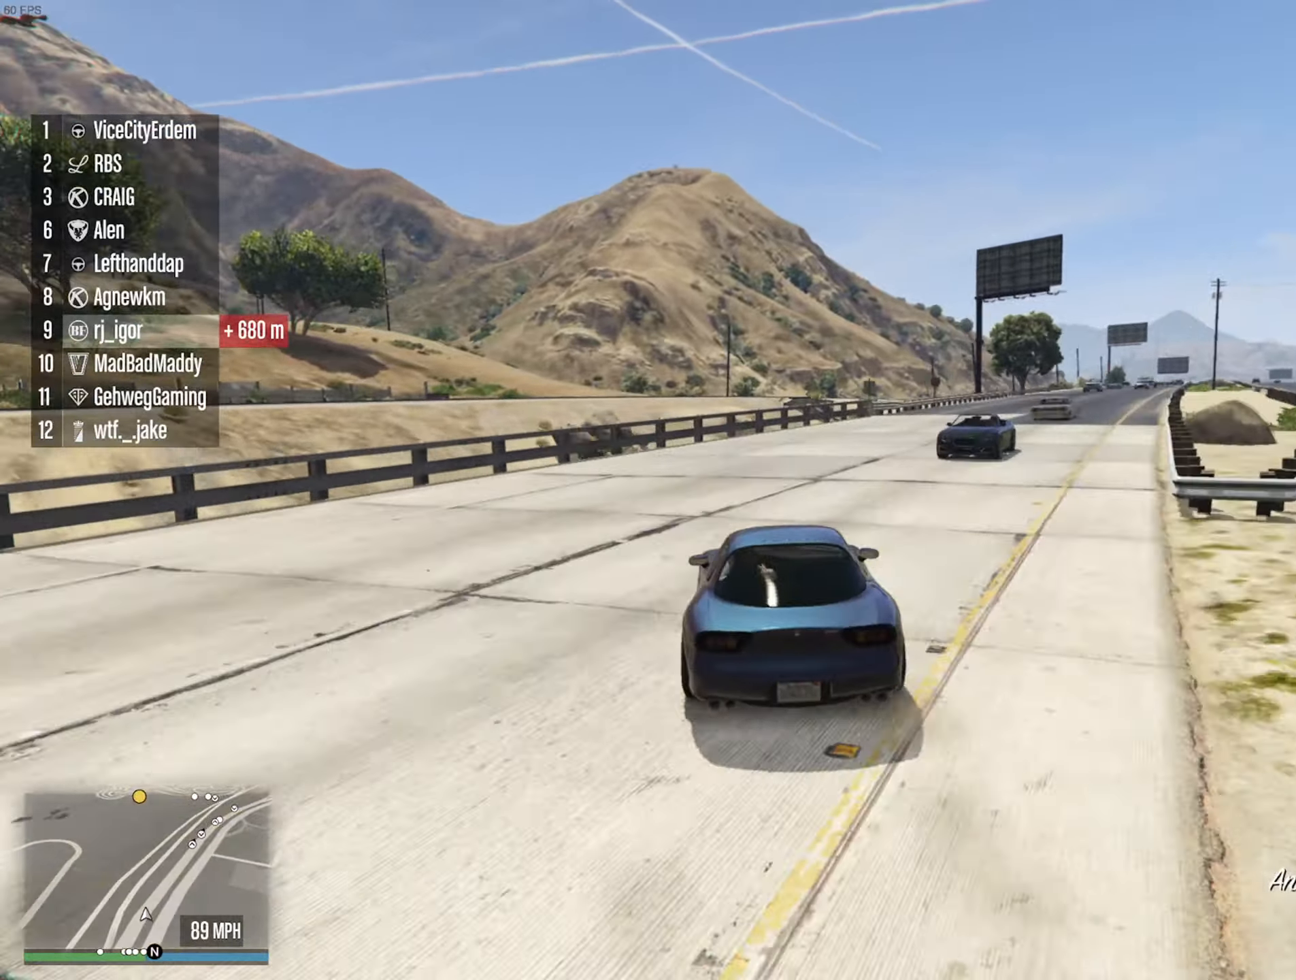
{"buttons": ["R2"], "left_stick": "center", "right_stick": "center", "events": [[83, "left_stick", "down-right"], [317, "left_stick", "center"]]}
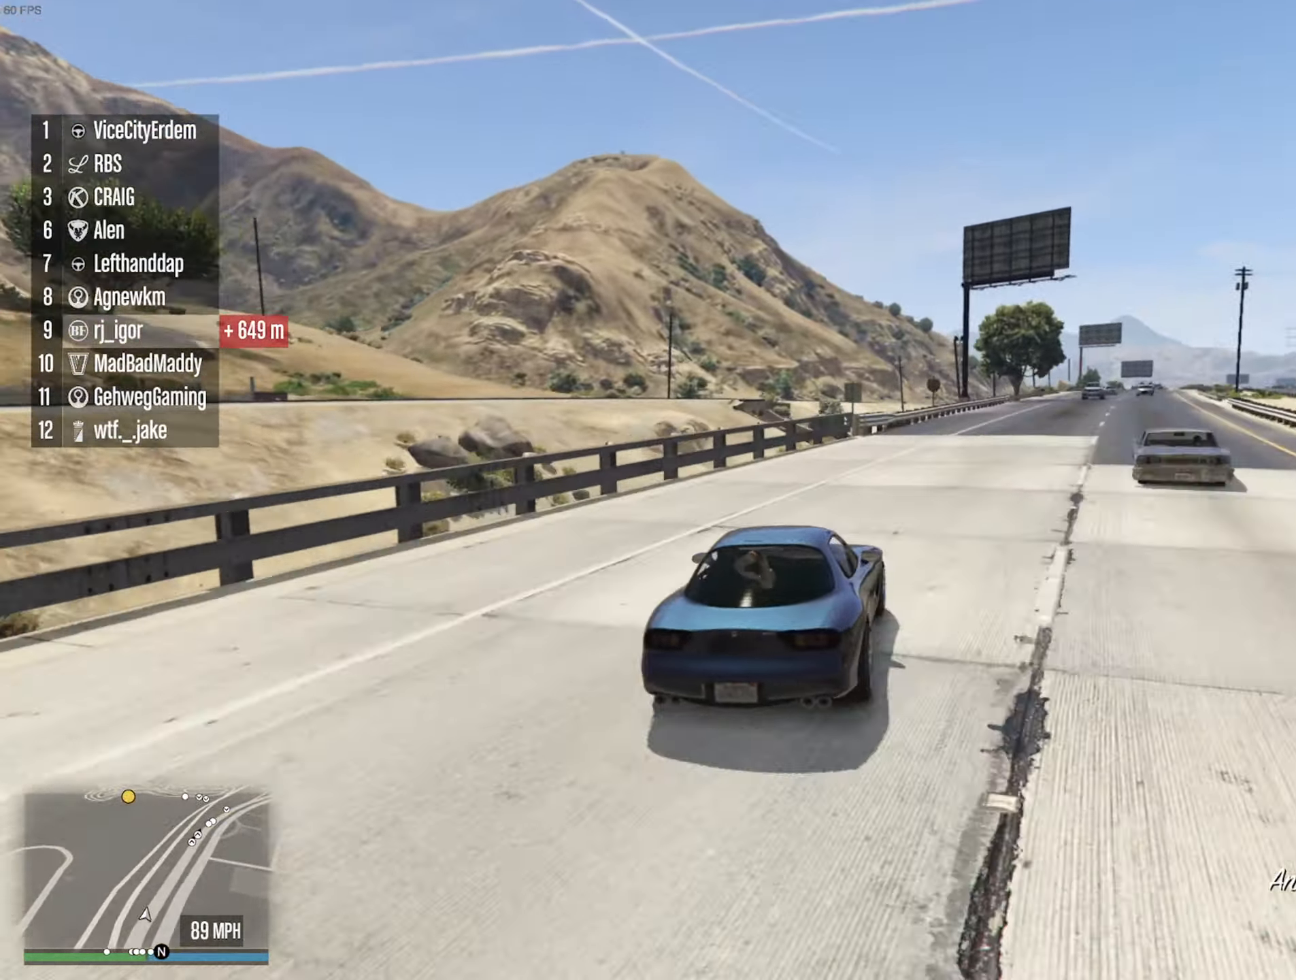
{"buttons": ["R2"], "left_stick": "center", "right_stick": "center", "events": [[33, "left_stick", "down-right"], [150, "left_stick", "center"], [283, "left_stick", "down-right"], [417, "left_stick", "center"]]}
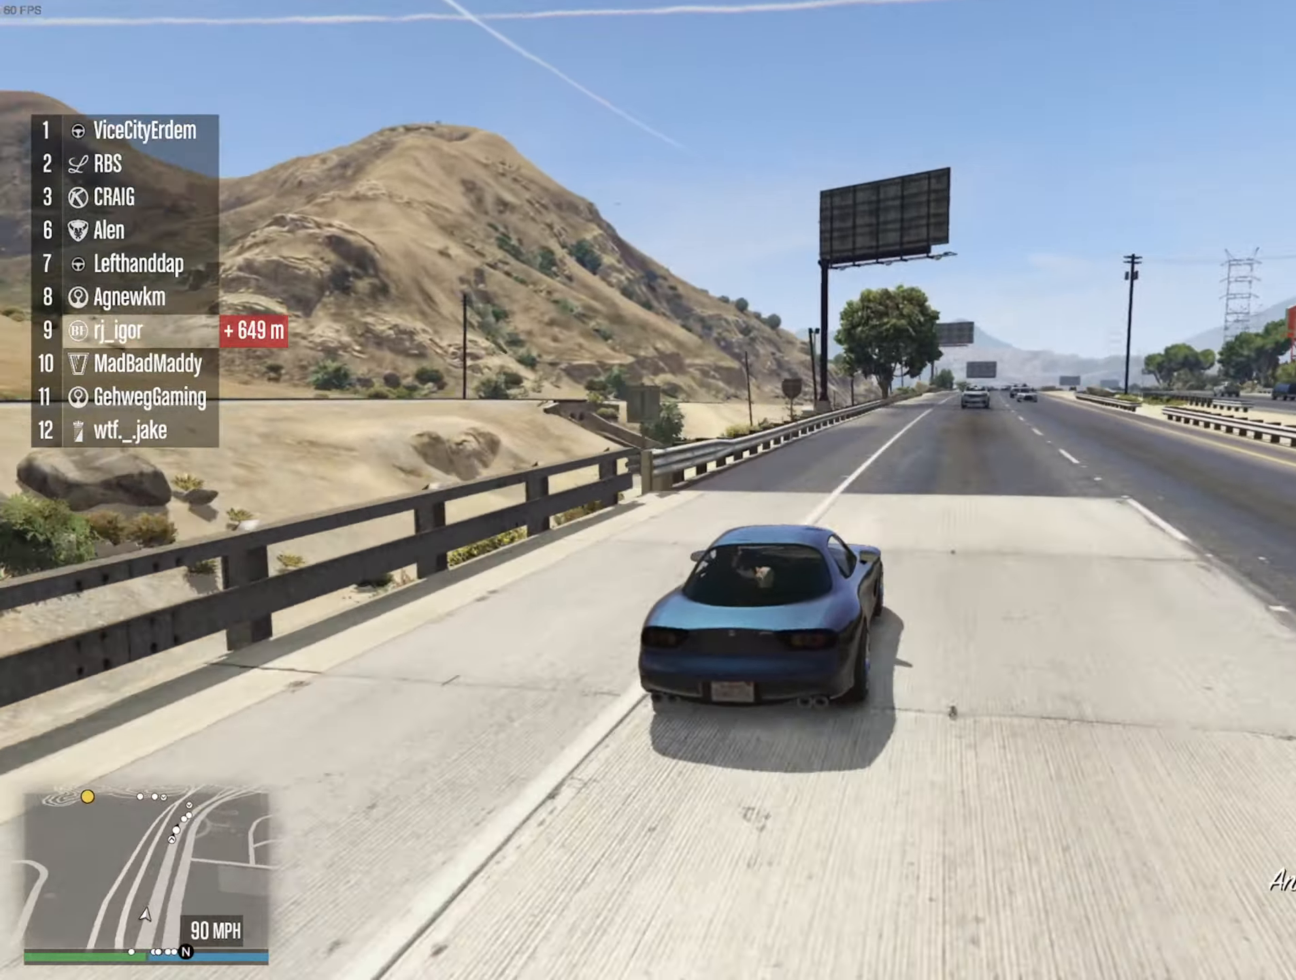
{"buttons": ["R2"], "left_stick": "left", "right_stick": "center", "events": [[183, "DPAD_DOWN", "down"], [267, "DPAD_DOWN", "up"], [450, "left_stick", "left"]]}
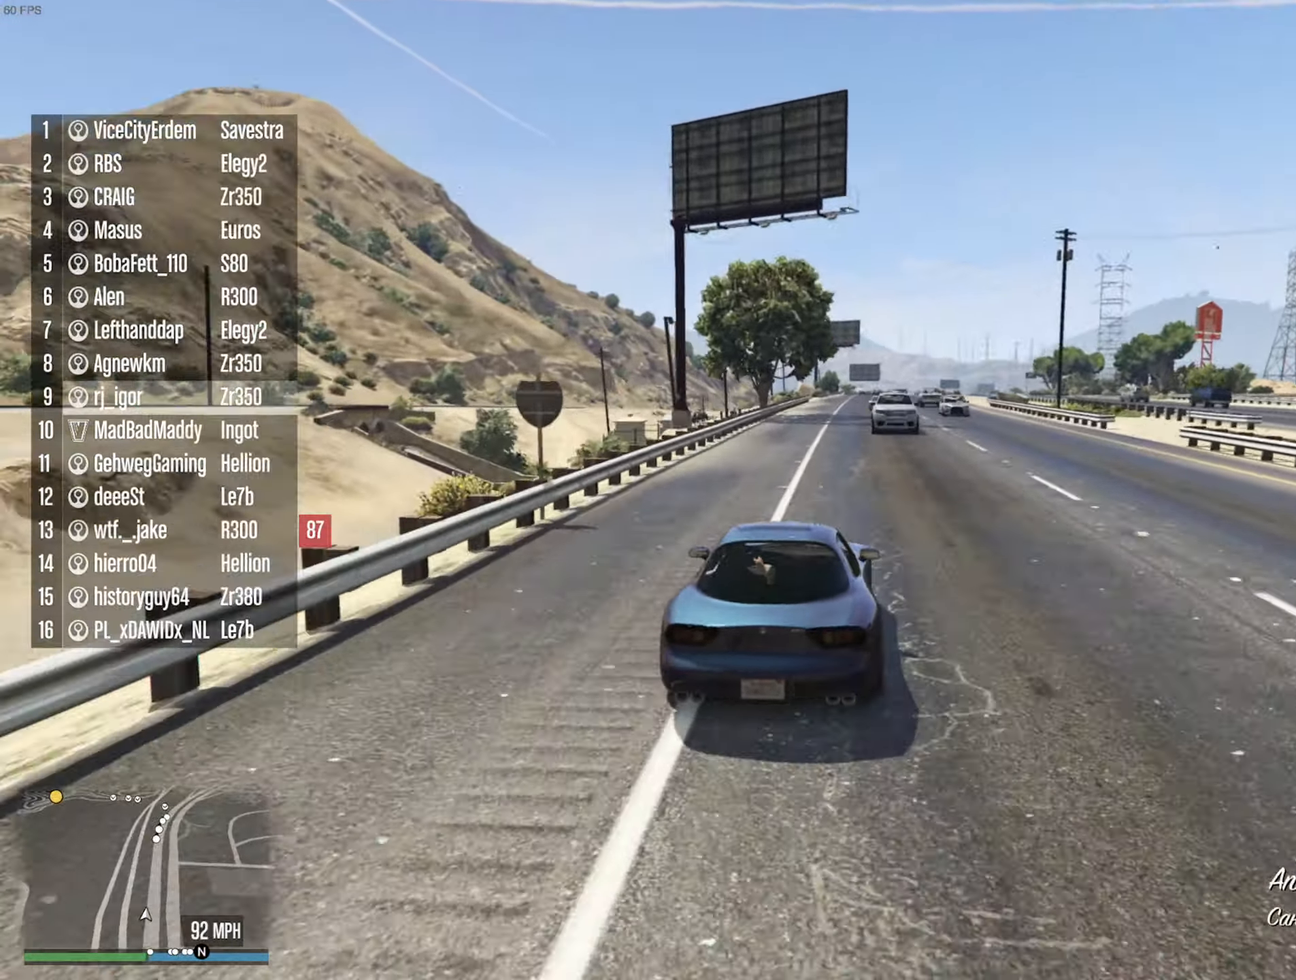
{"buttons": ["R2"], "left_stick": "center", "right_stick": "center", "events": [[83, "left_stick", "center"], [283, "left_stick", "down-right"], [433, "left_stick", "center"]]}
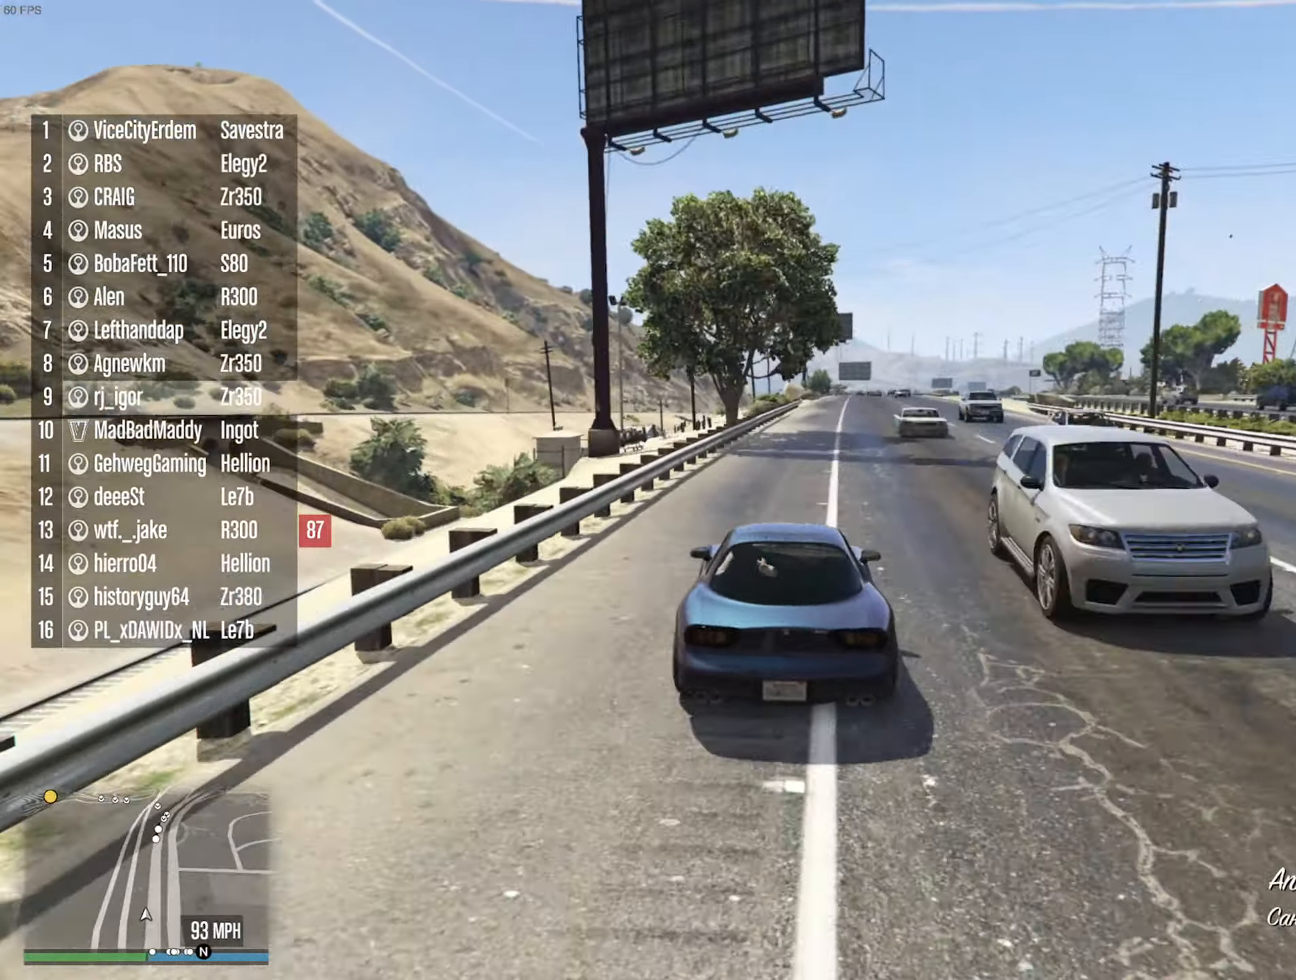
{"buttons": ["R2"], "left_stick": "center", "right_stick": "center", "events": [[300, "left_stick", "down-right"], [383, "left_stick", "center"]]}
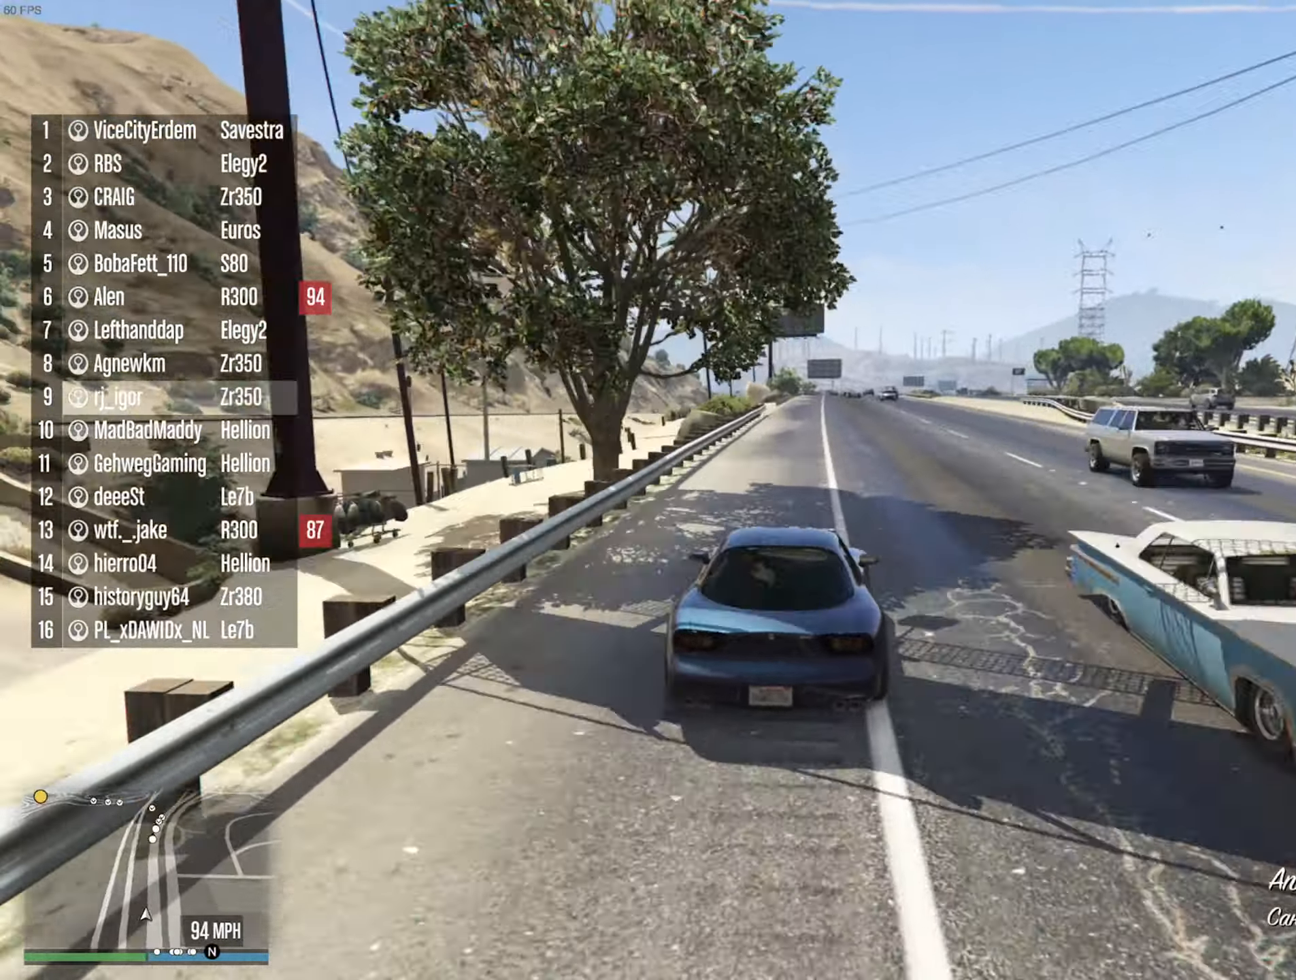
{"buttons": ["R2"], "left_stick": "center", "right_stick": "center", "events": []}
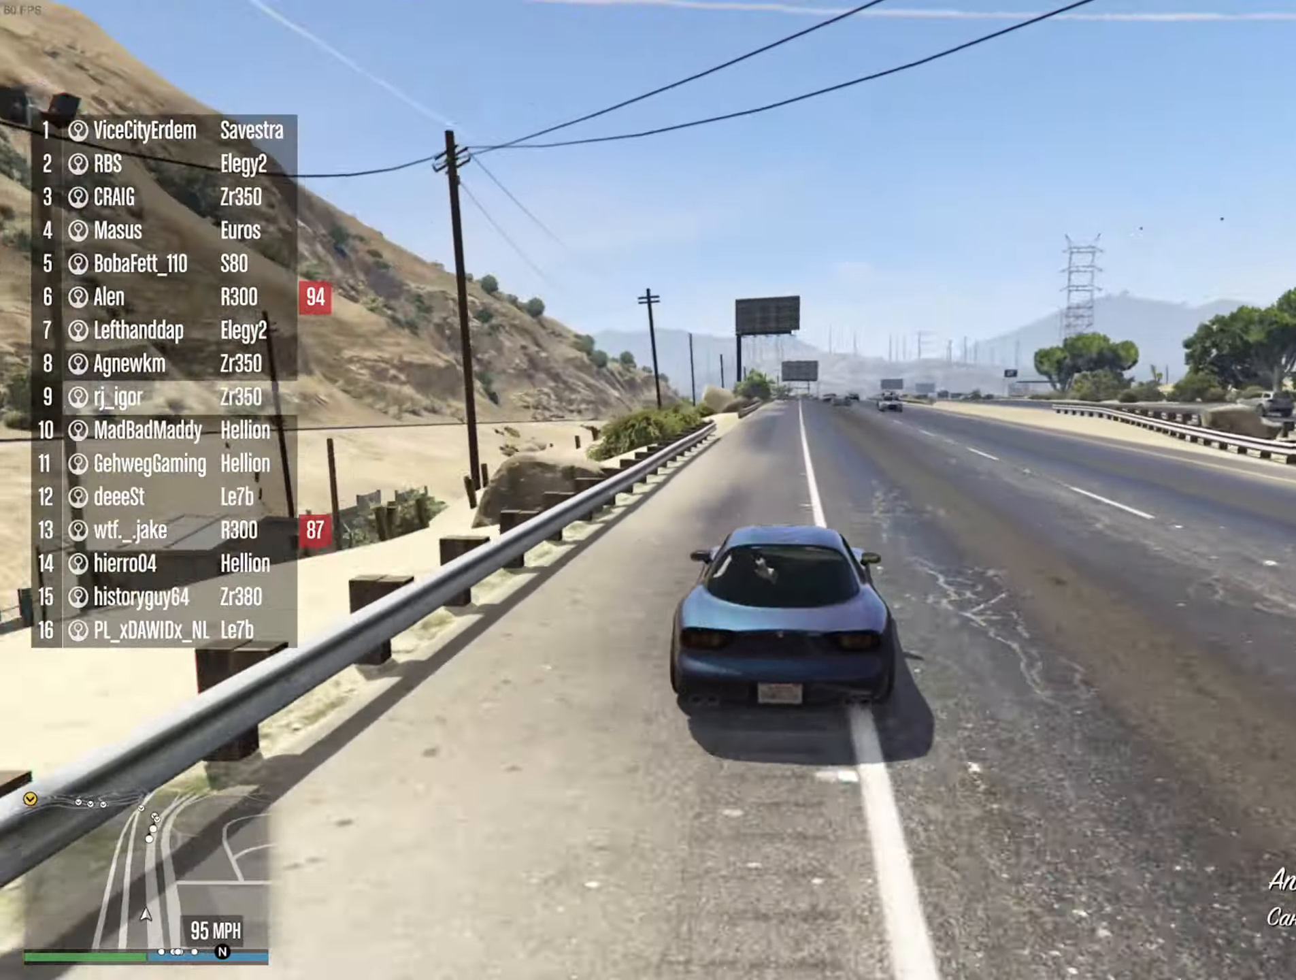
{"buttons": ["R2"], "left_stick": "center", "right_stick": "center", "events": []}
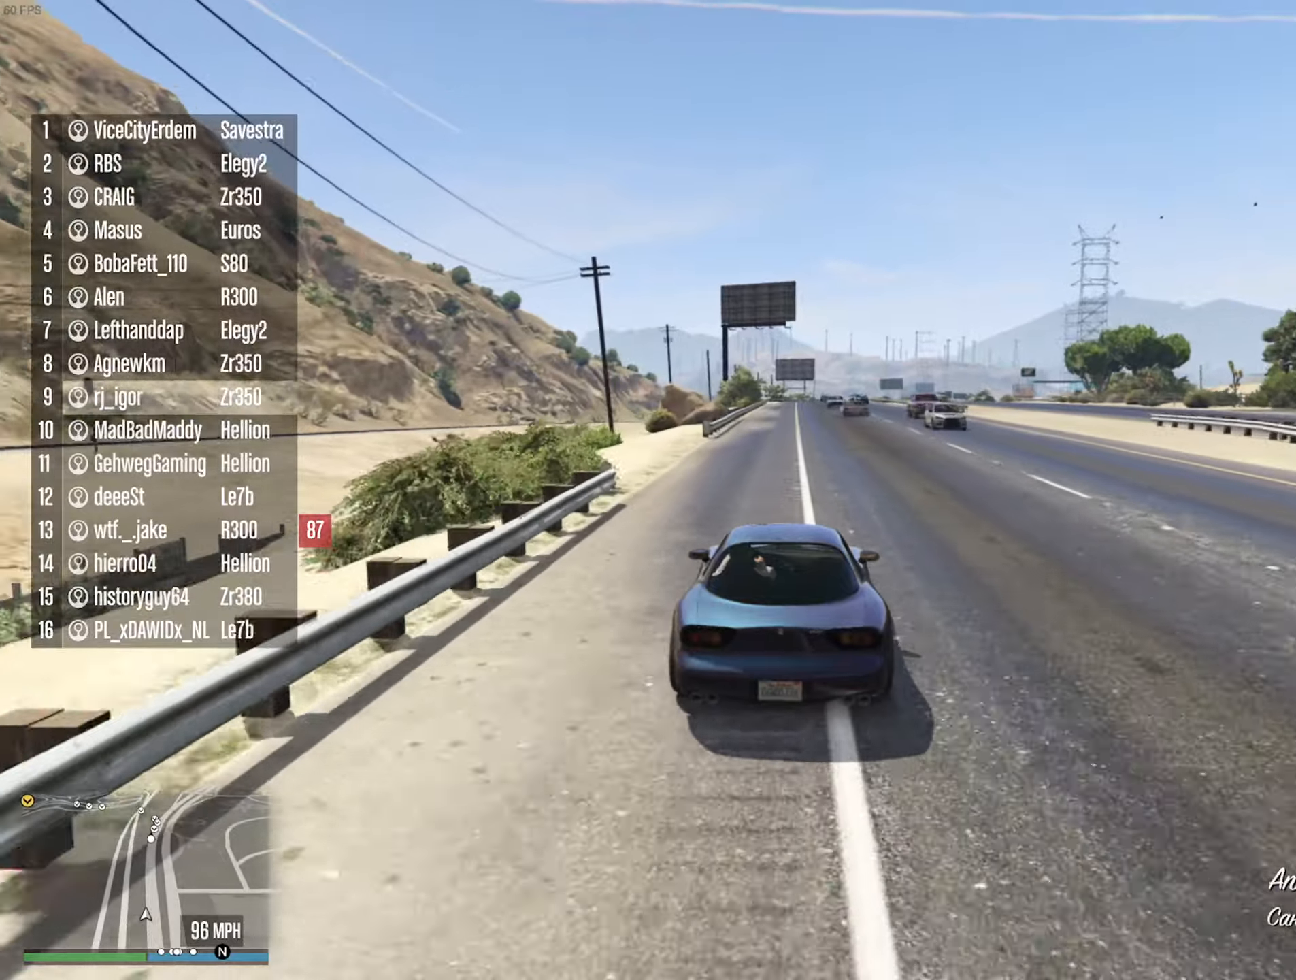
{"buttons": ["R2"], "left_stick": "center", "right_stick": "center", "events": []}
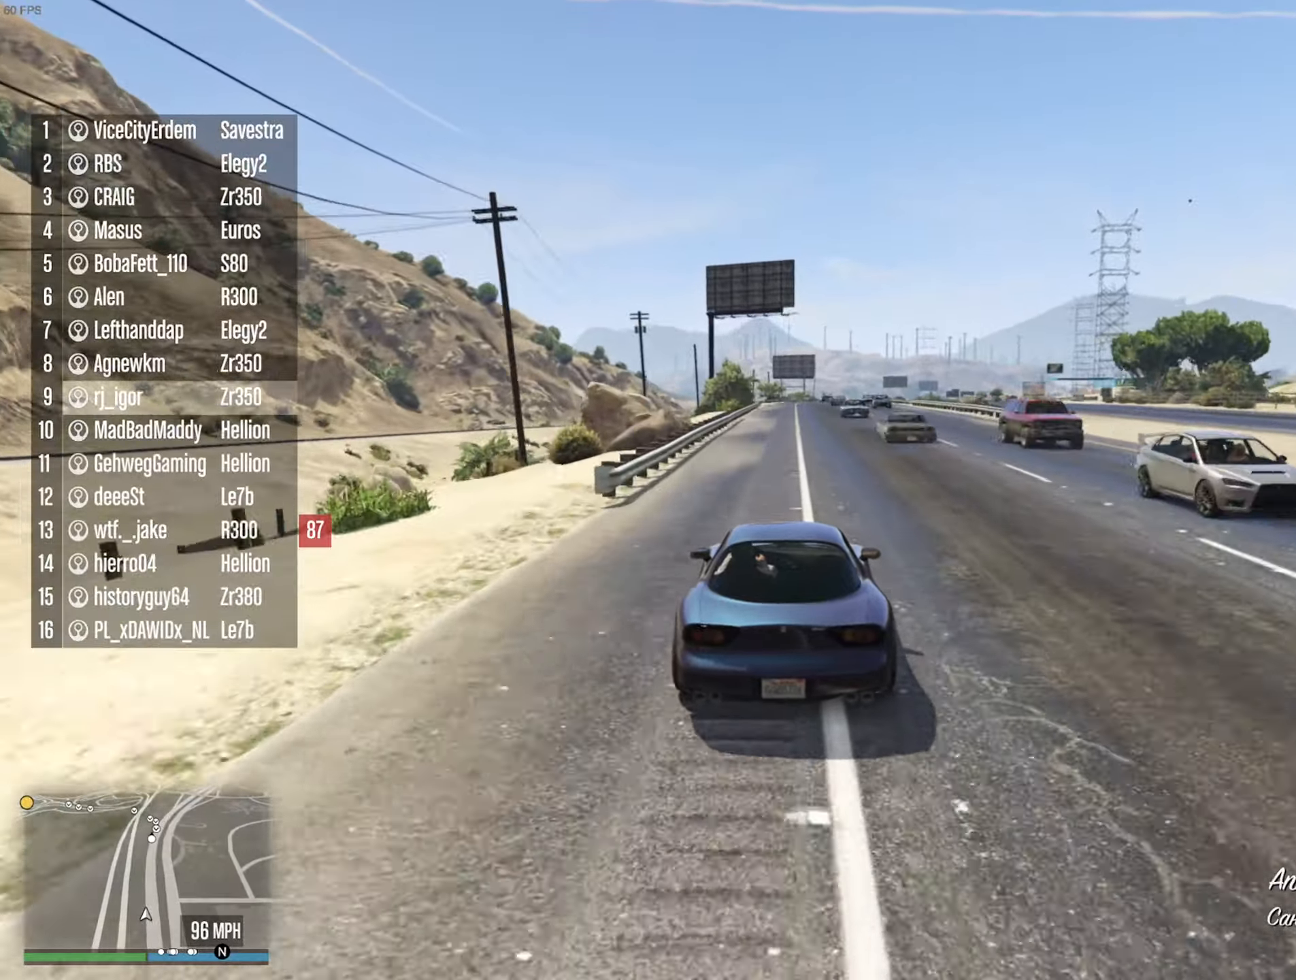
{"buttons": ["R2"], "left_stick": "center", "right_stick": "center", "events": []}
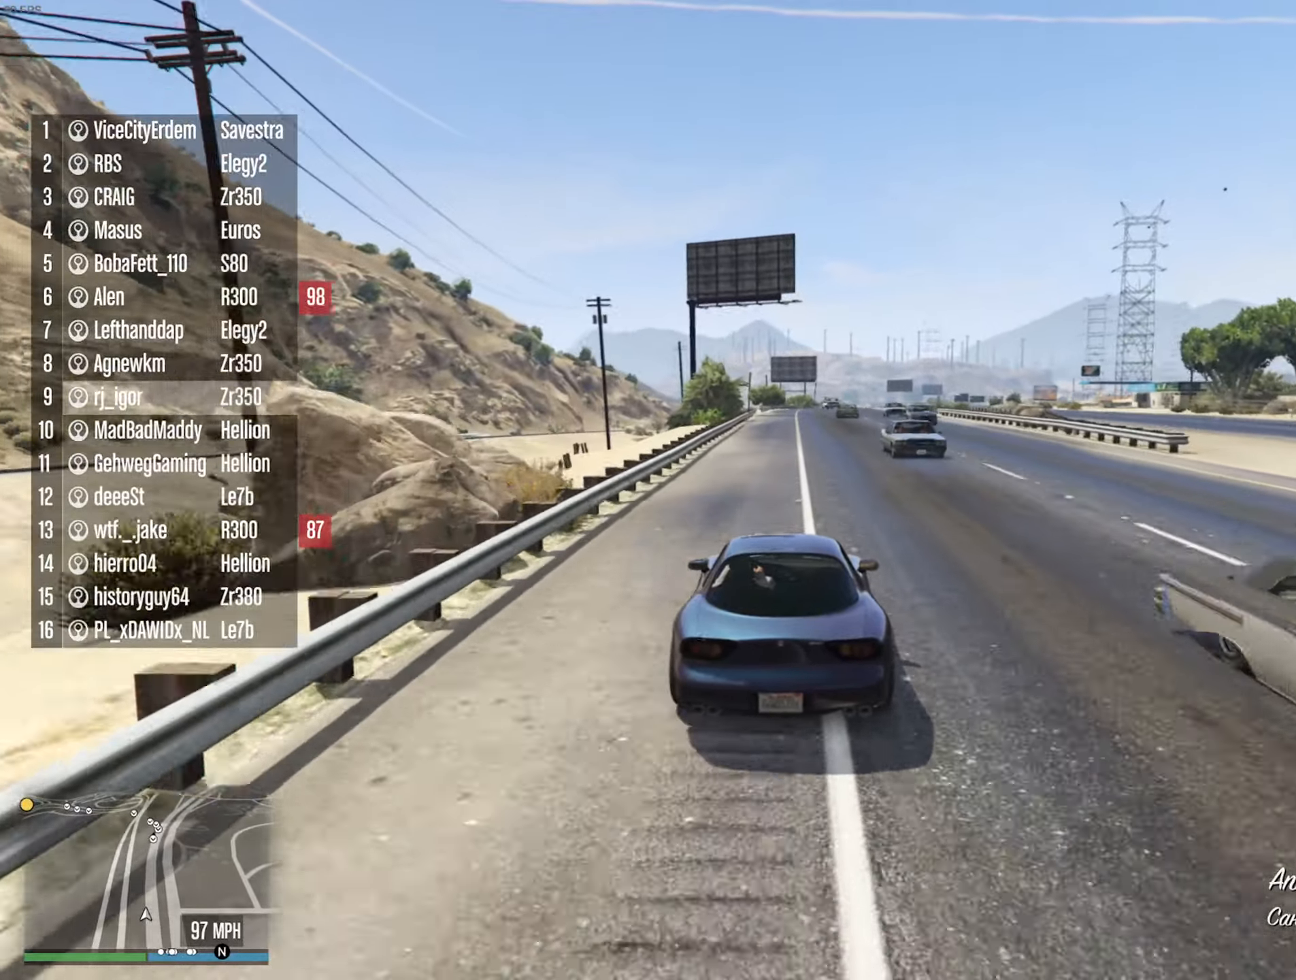
{"buttons": ["R2"], "left_stick": "center", "right_stick": "center", "events": []}
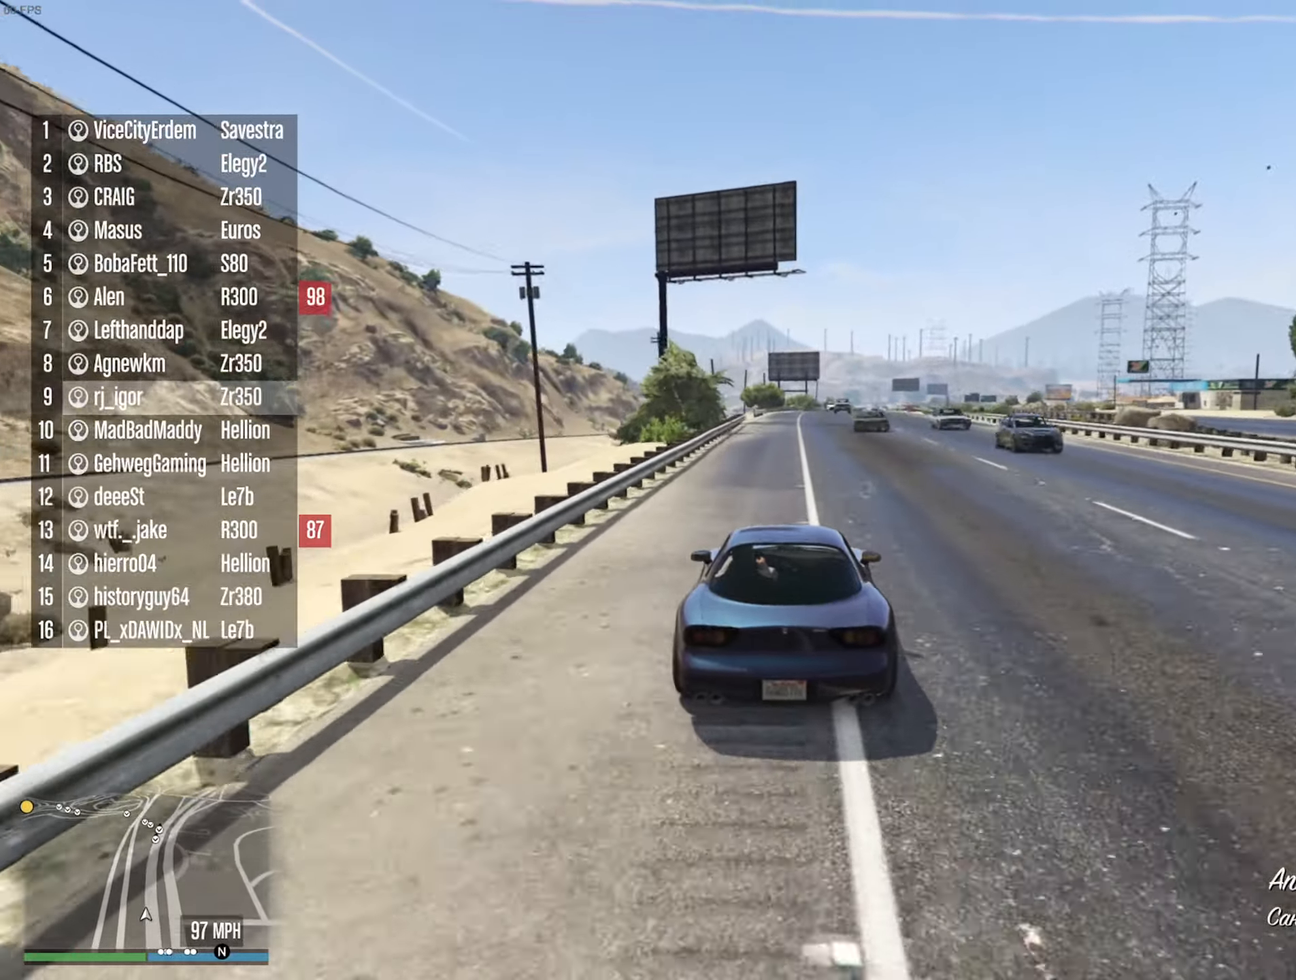
{"buttons": ["R2"], "left_stick": "center", "right_stick": "center", "events": []}
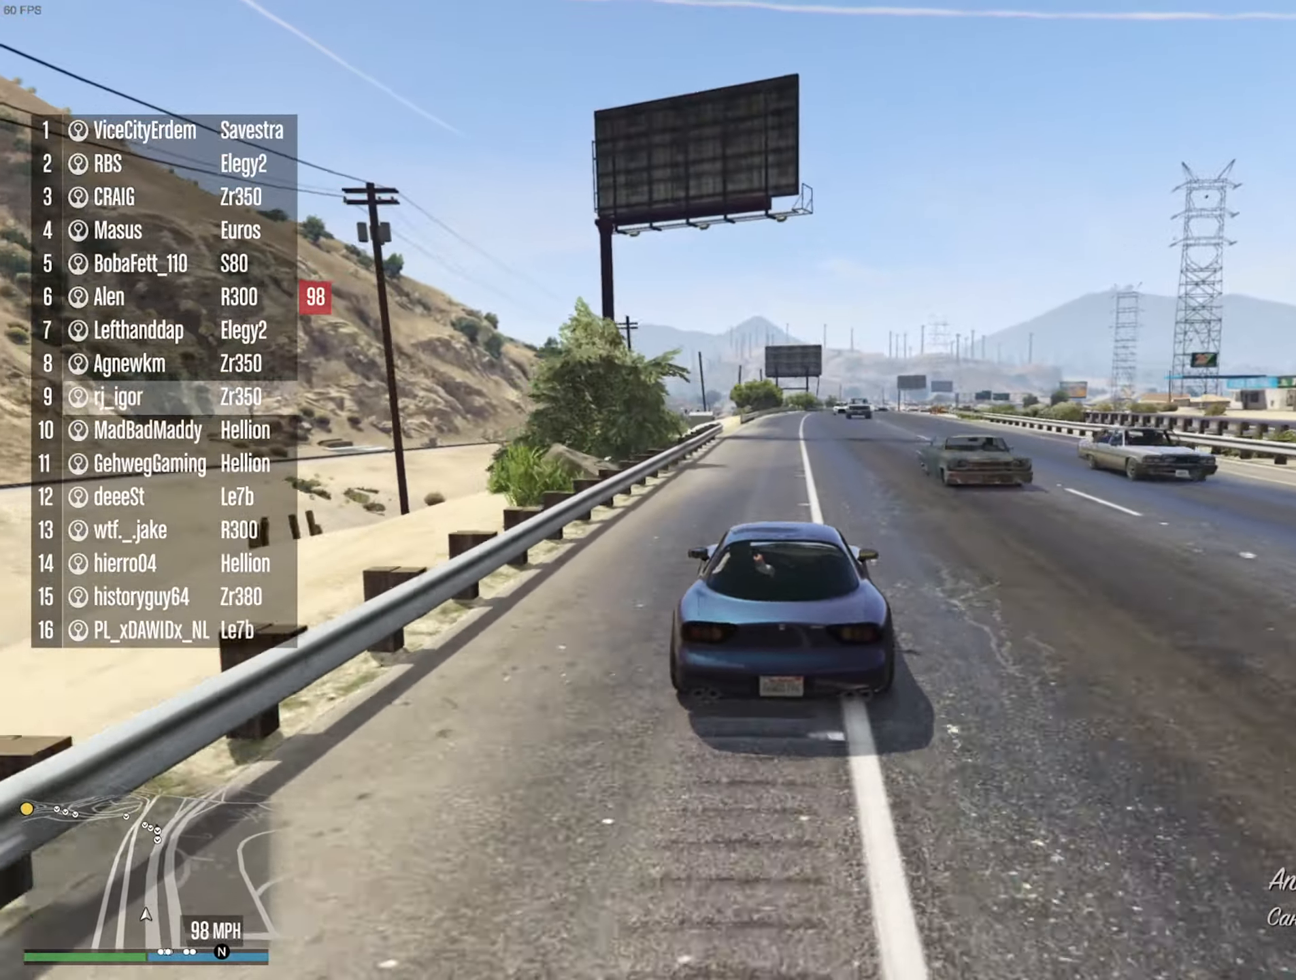
{"buttons": ["R2"], "left_stick": "center", "right_stick": "center", "events": []}
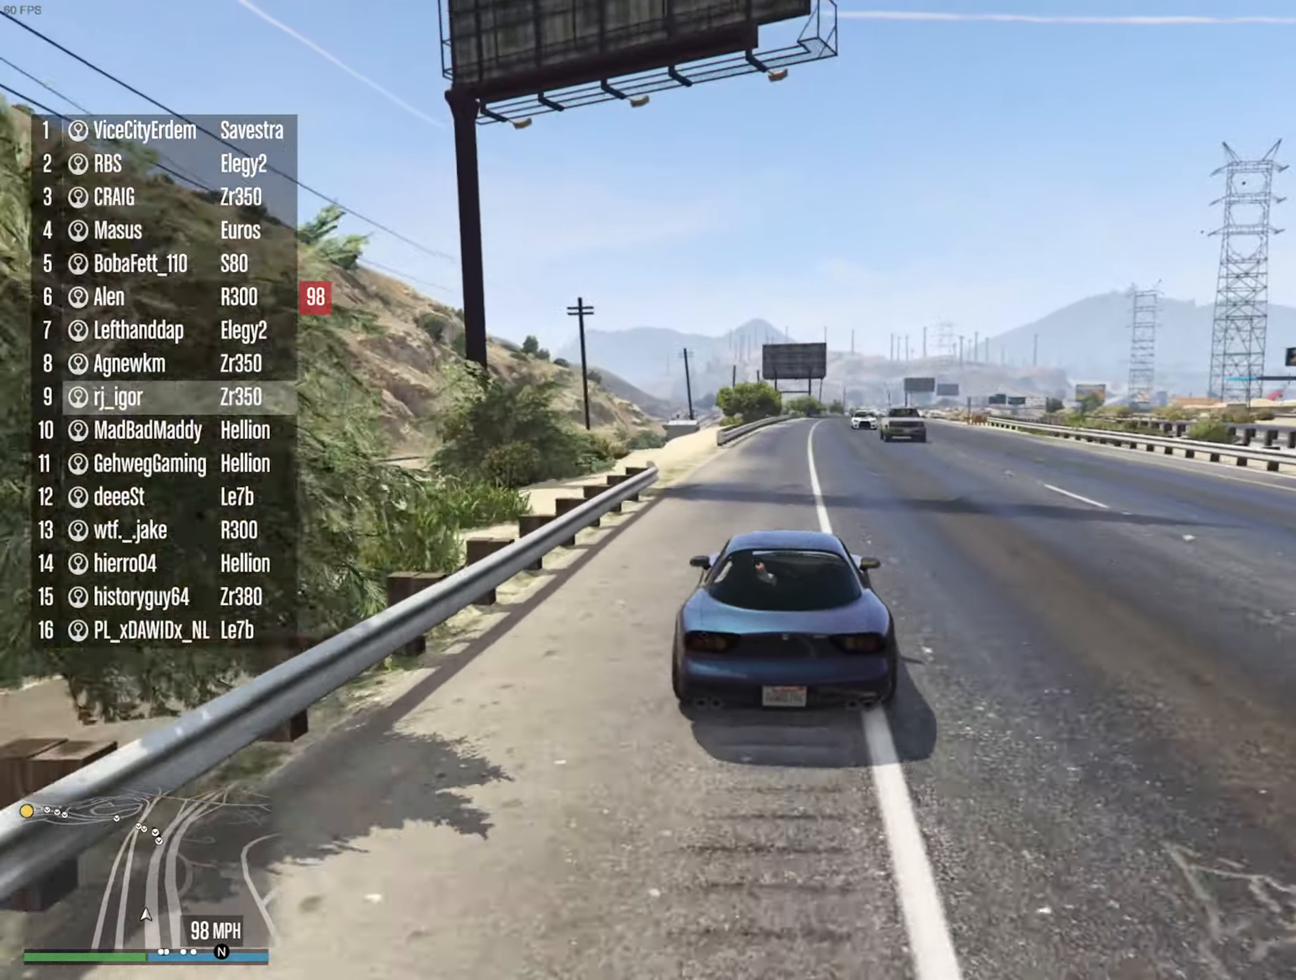
{"buttons": ["R2"], "left_stick": "center", "right_stick": "center", "events": [[50, "left_stick", "down-right"], [117, "left_stick", "center"]]}
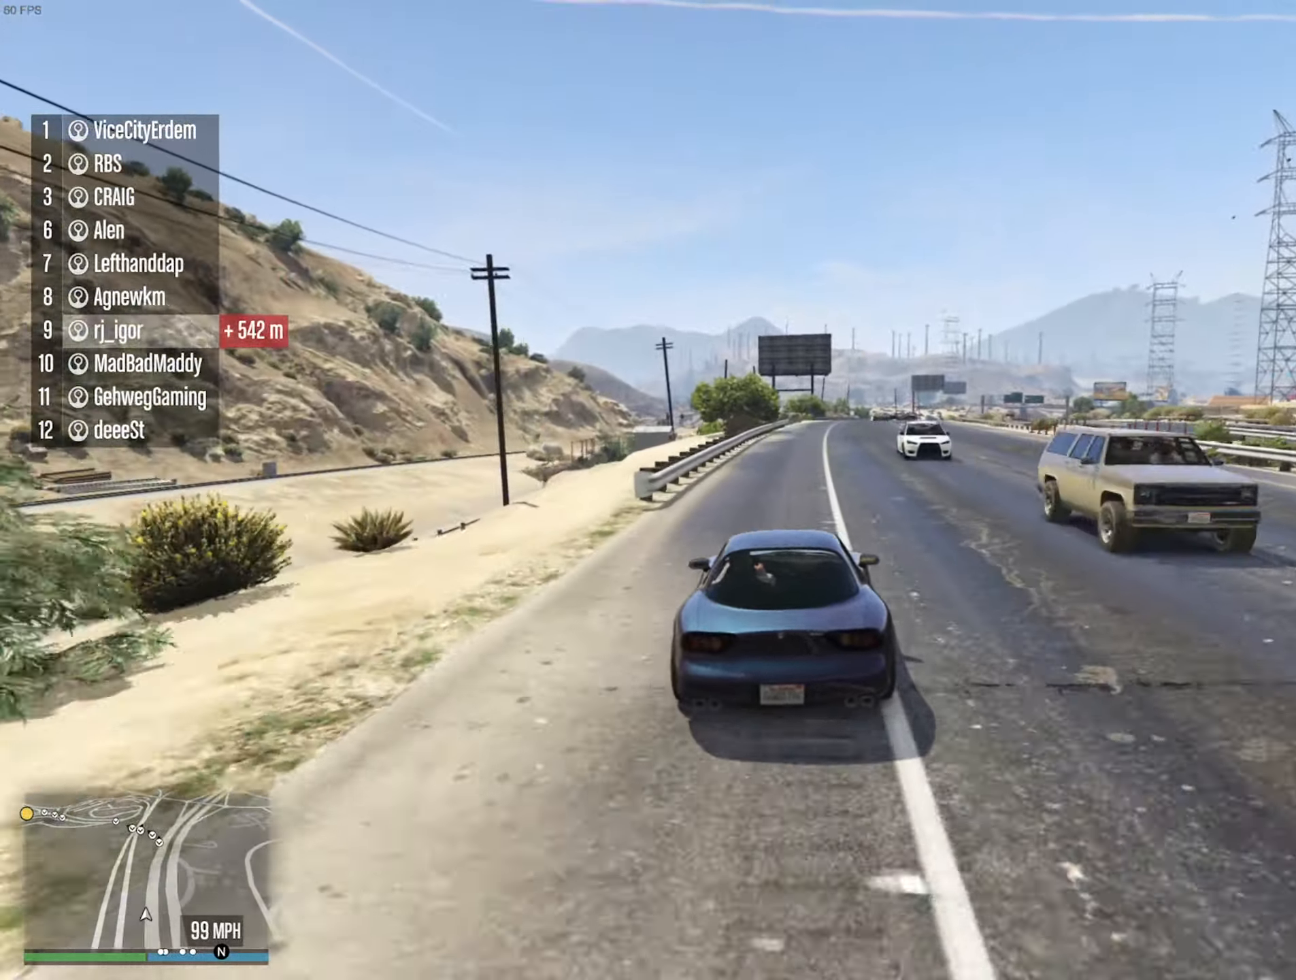
{"buttons": ["R2"], "left_stick": "center", "right_stick": "center", "events": [[250, "left_stick", "down-right"], [334, "left_stick", "center"]]}
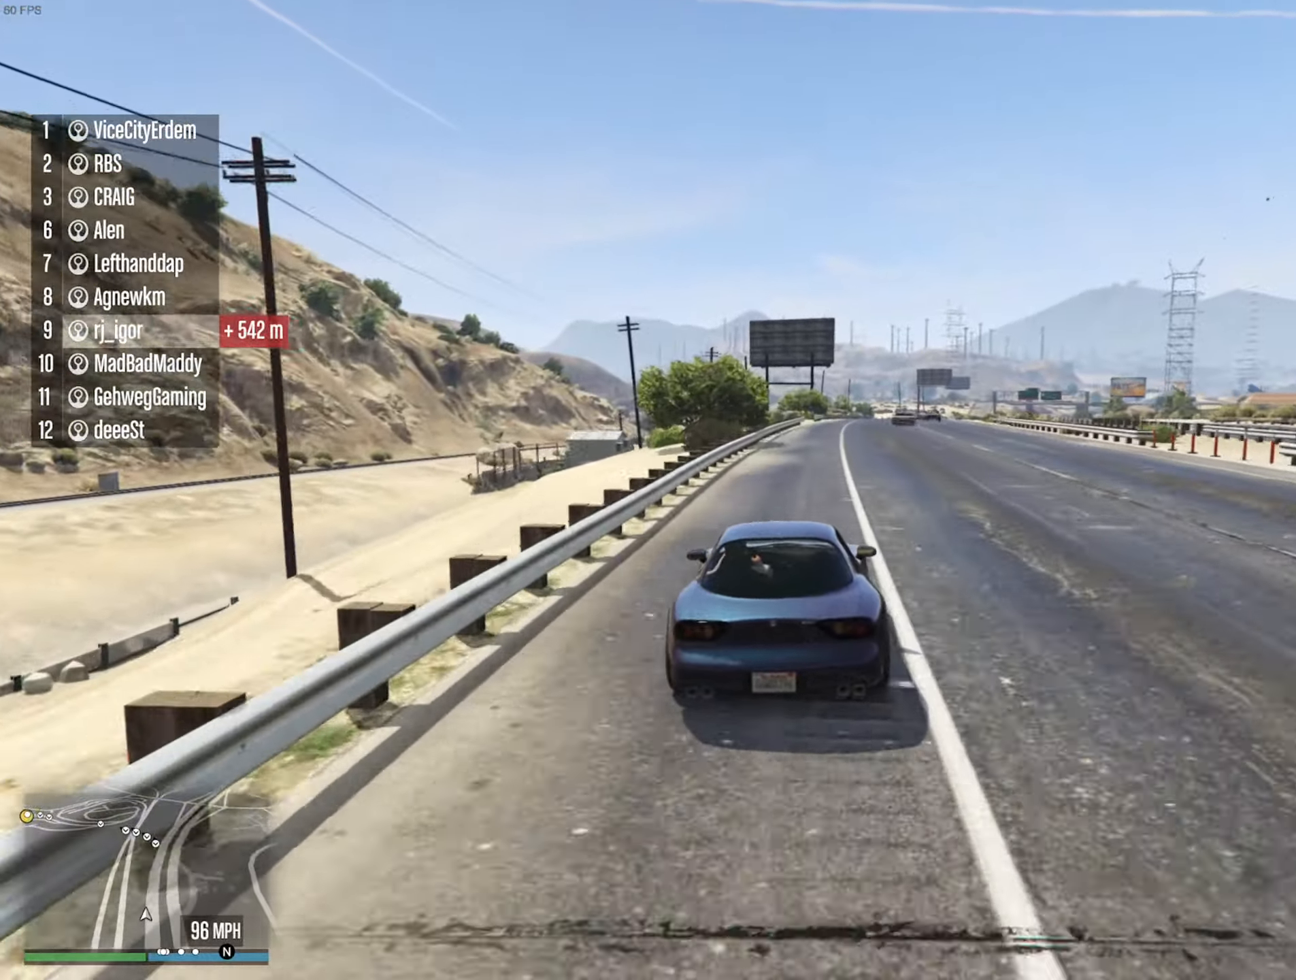
{"buttons": ["R2"], "left_stick": "center", "right_stick": "center", "events": [[200, "left_stick", "down-right"], [300, "left_stick", "center"]]}
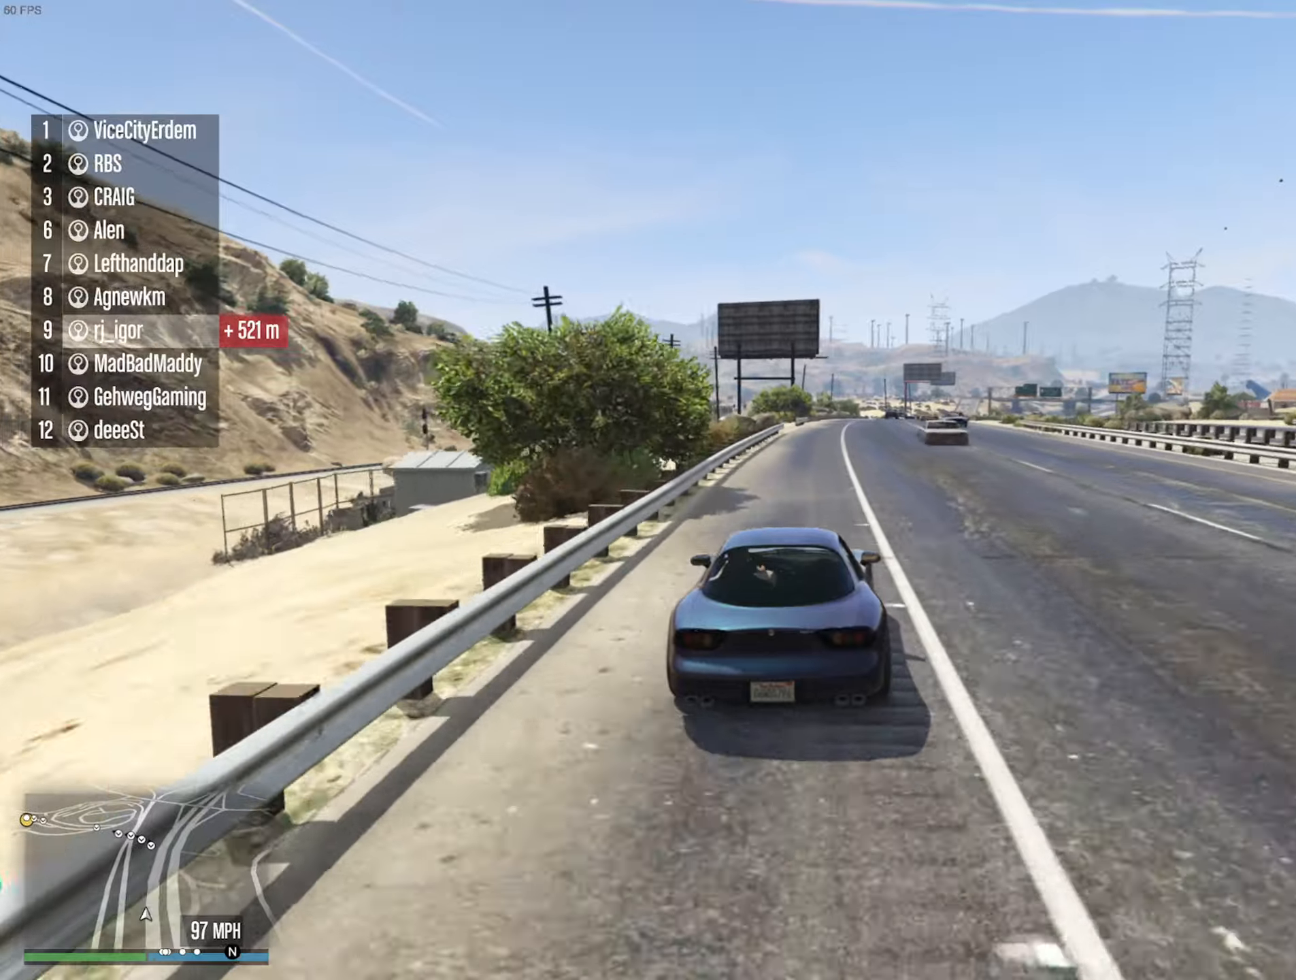
{"buttons": ["R2"], "left_stick": "center", "right_stick": "center", "events": []}
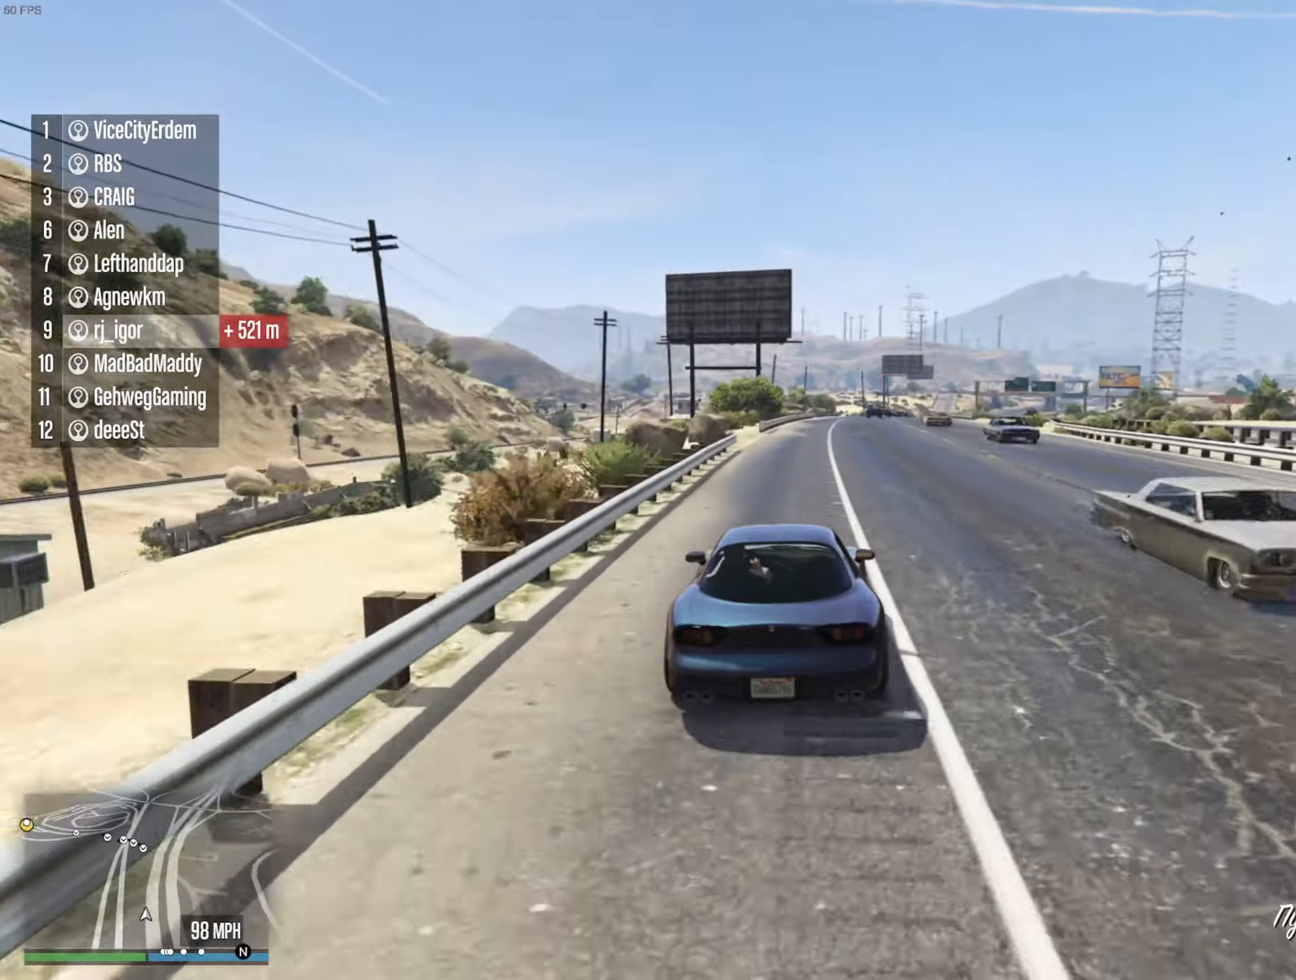
{"buttons": ["R2"], "left_stick": "center", "right_stick": "center", "events": [[183, "left_stick", "down-right"], [300, "left_stick", "center"]]}
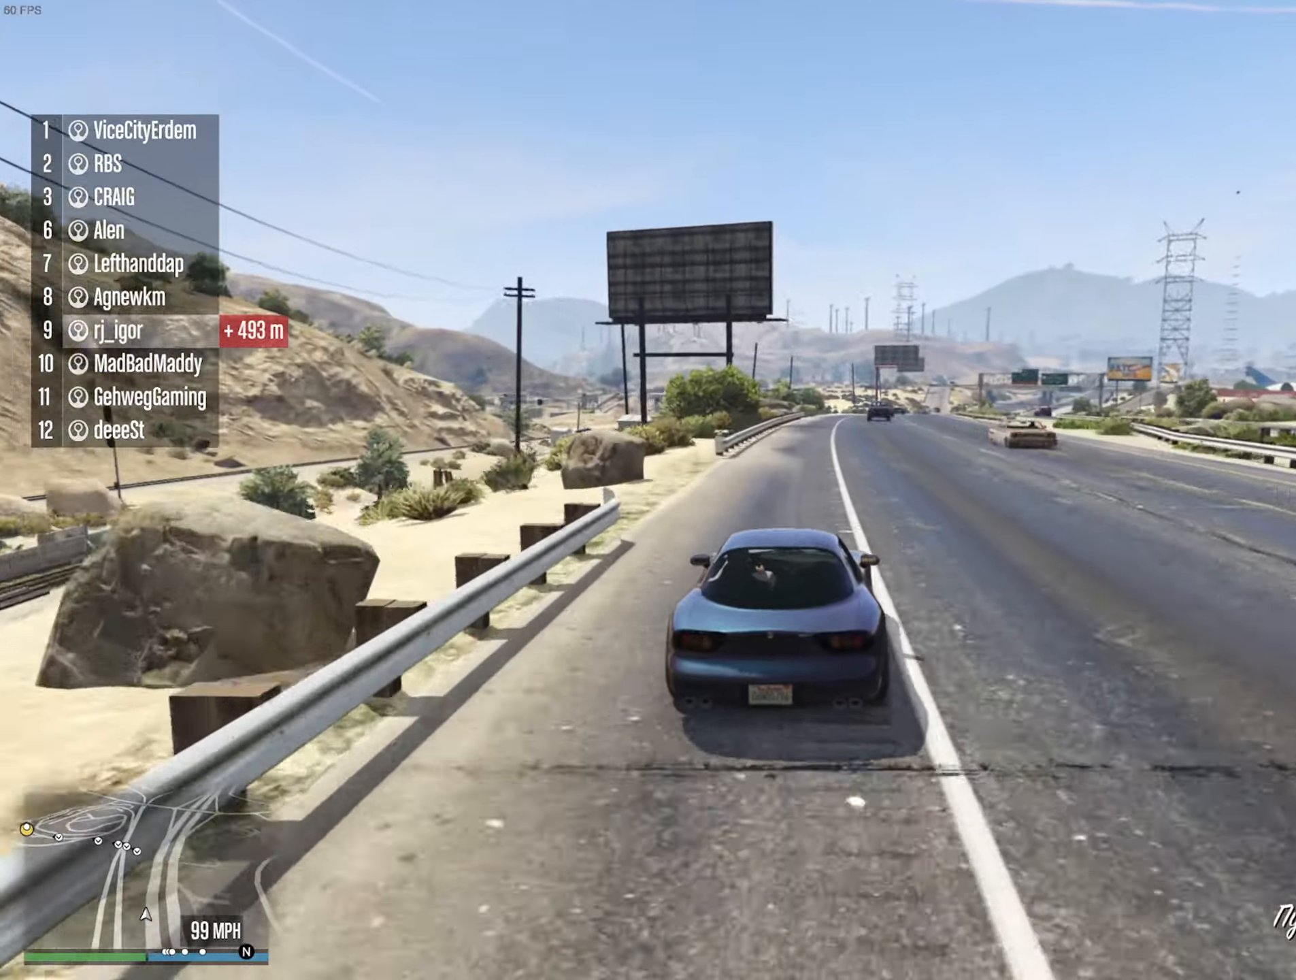
{"buttons": ["R2"], "left_stick": "center", "right_stick": "center", "events": []}
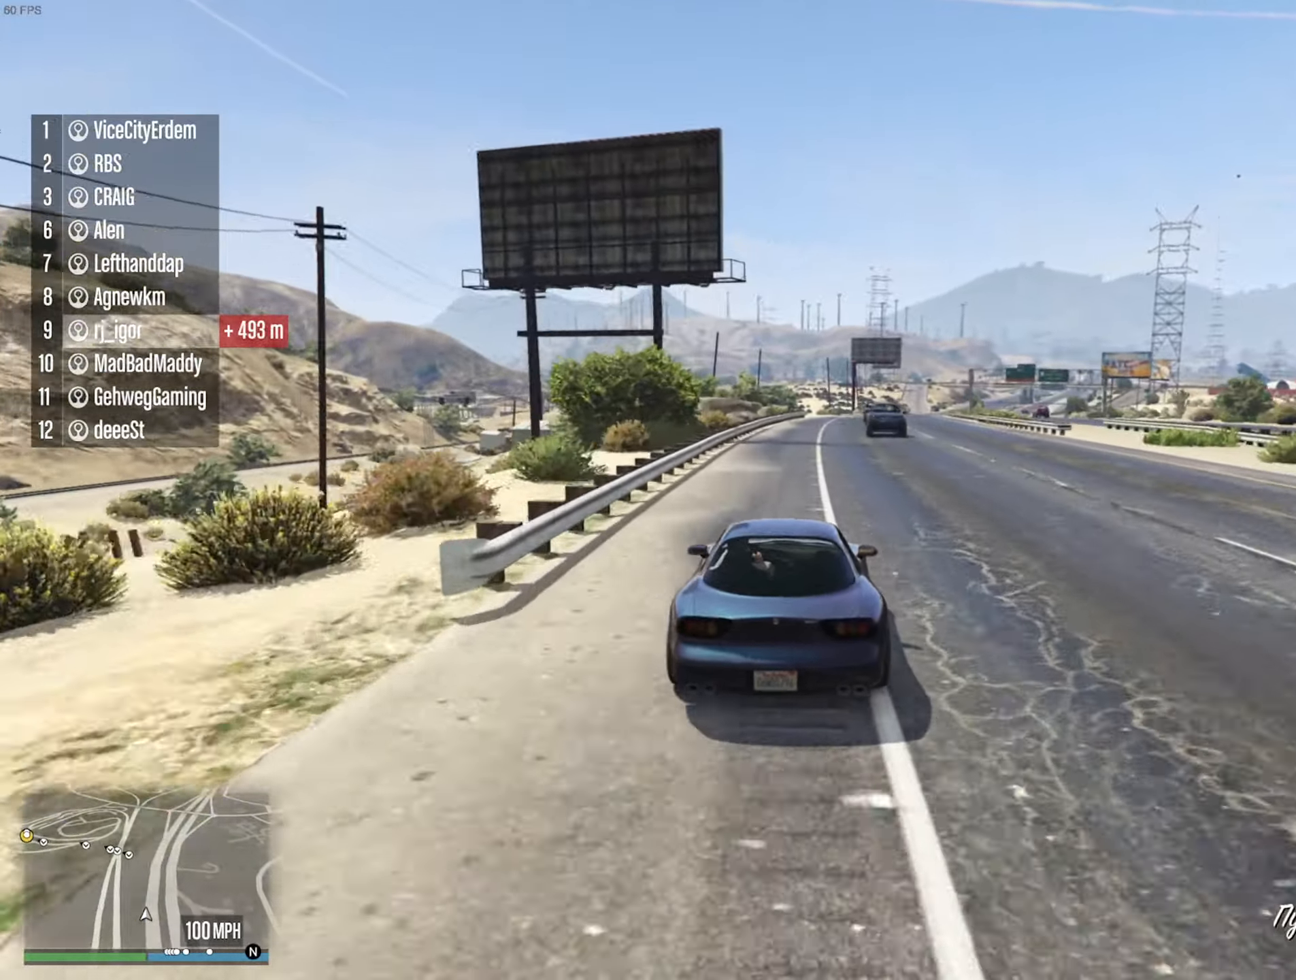
{"buttons": ["R2"], "left_stick": "center", "right_stick": "center", "events": [[216, "left_stick", "down-right"], [333, "left_stick", "center"]]}
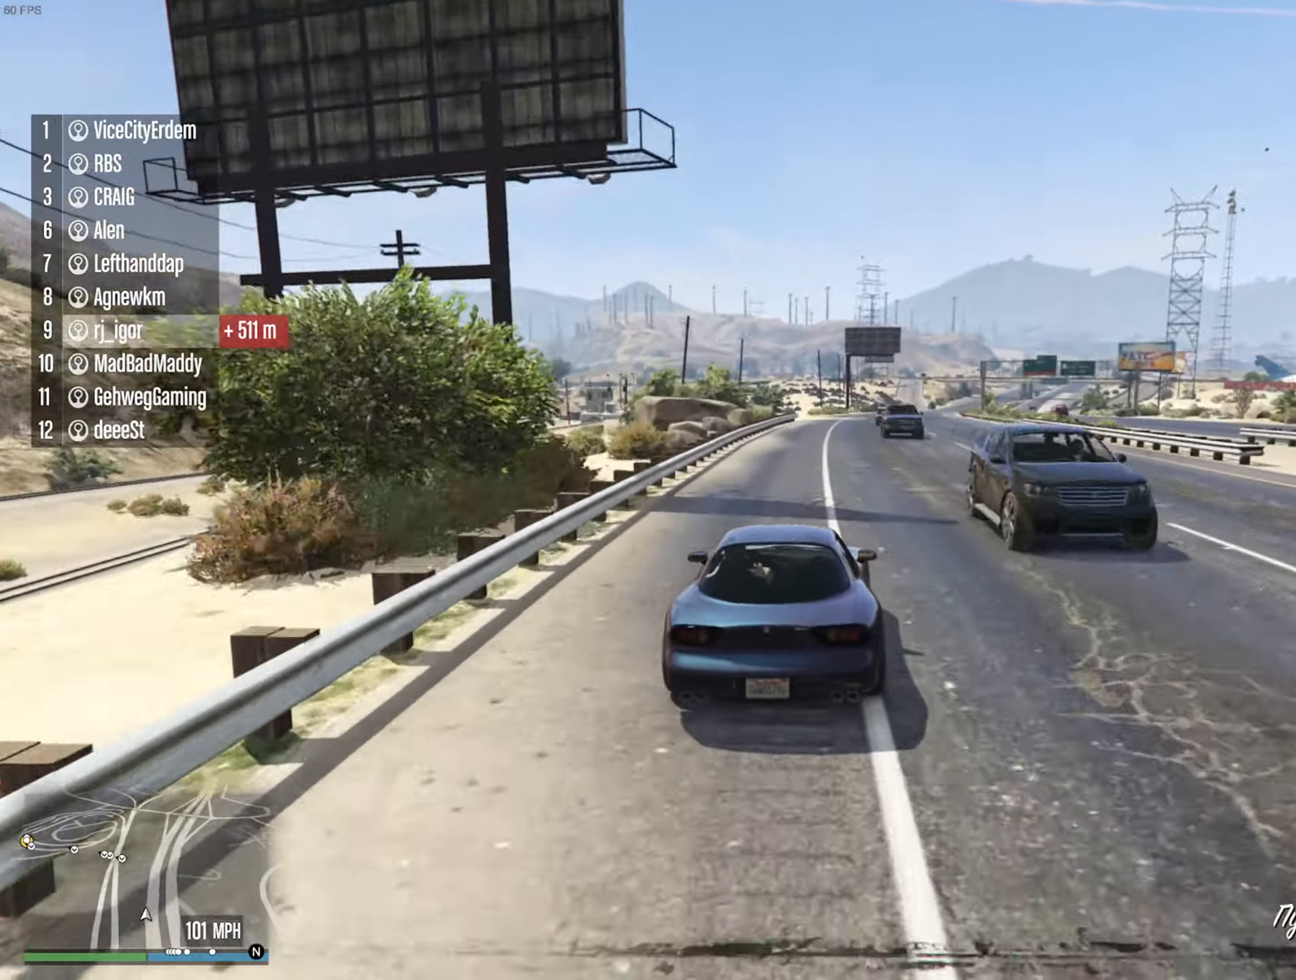
{"buttons": ["R2"], "left_stick": "right", "right_stick": "center", "events": [[266, "left_stick", "down-right"], [350, "left_stick", "center"], [500, "left_stick", "right"]]}
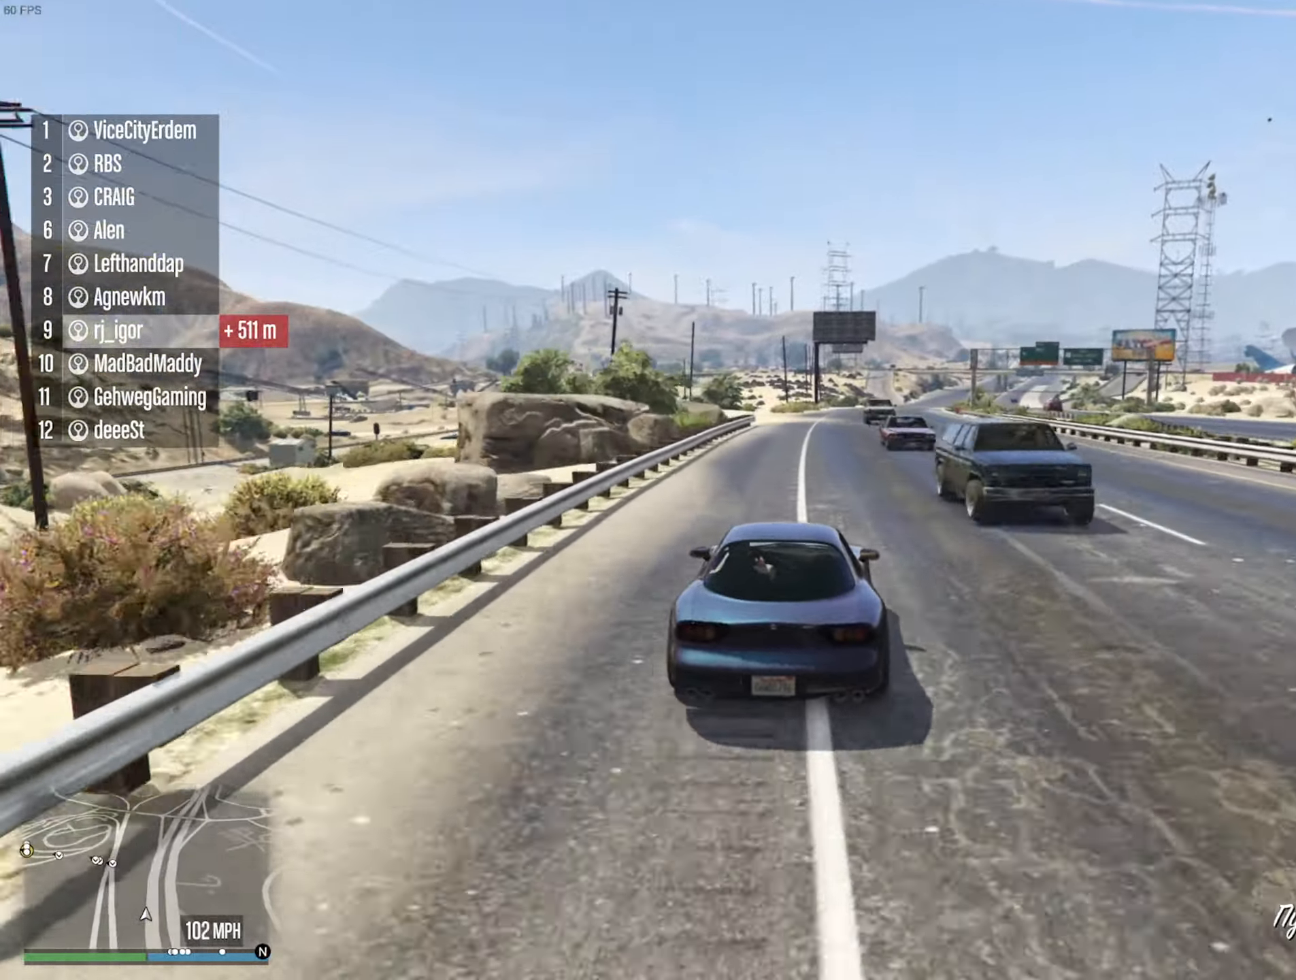
{"buttons": ["L2"], "left_stick": "center", "right_stick": "center", "events": [[83, "left_stick", "center"], [483, "L2", "down"], [483, "R2", "up"]]}
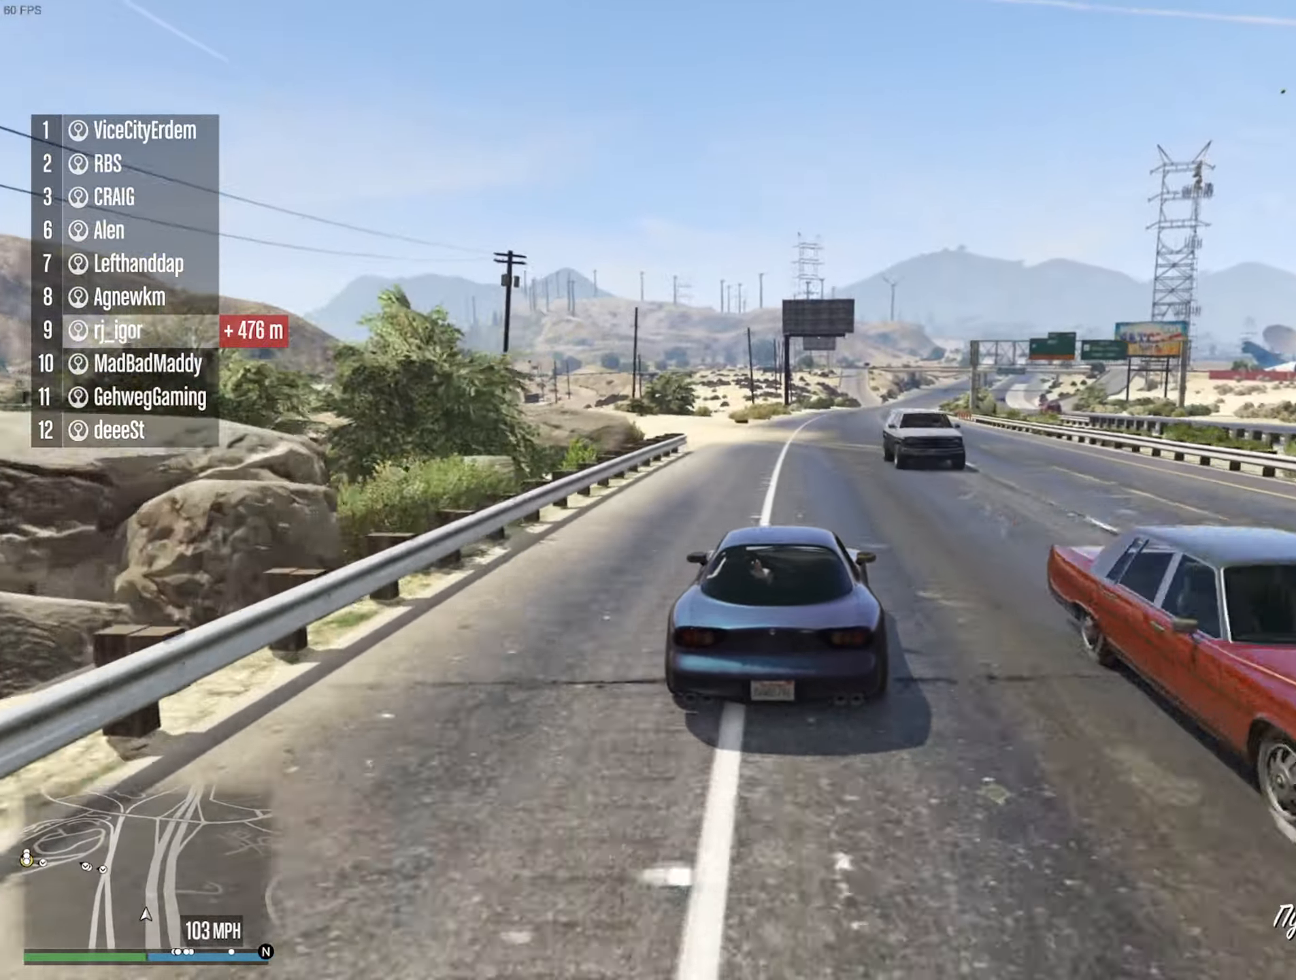
{"buttons": [], "left_stick": "center", "right_stick": "center", "events": [[150, "L2", "up"], [233, "L2", "down"], [283, "left_stick", "left"], [416, "left_stick", "center"], [433, "L2", "up"]]}
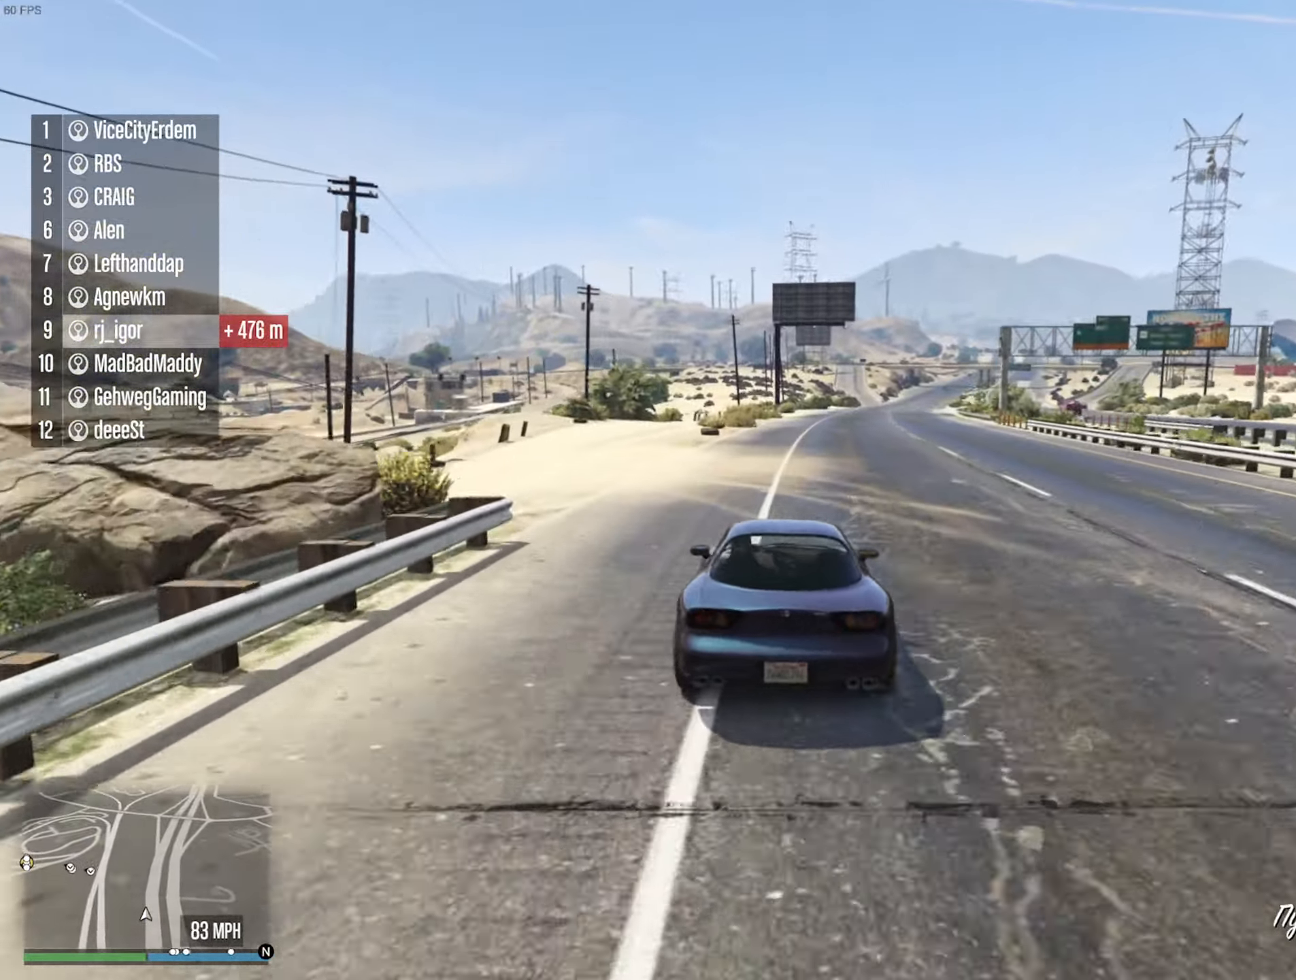
{"buttons": ["L2"], "left_stick": "left", "right_stick": "center", "events": [[150, "left_stick", "left"], [183, "L2", "down"]]}
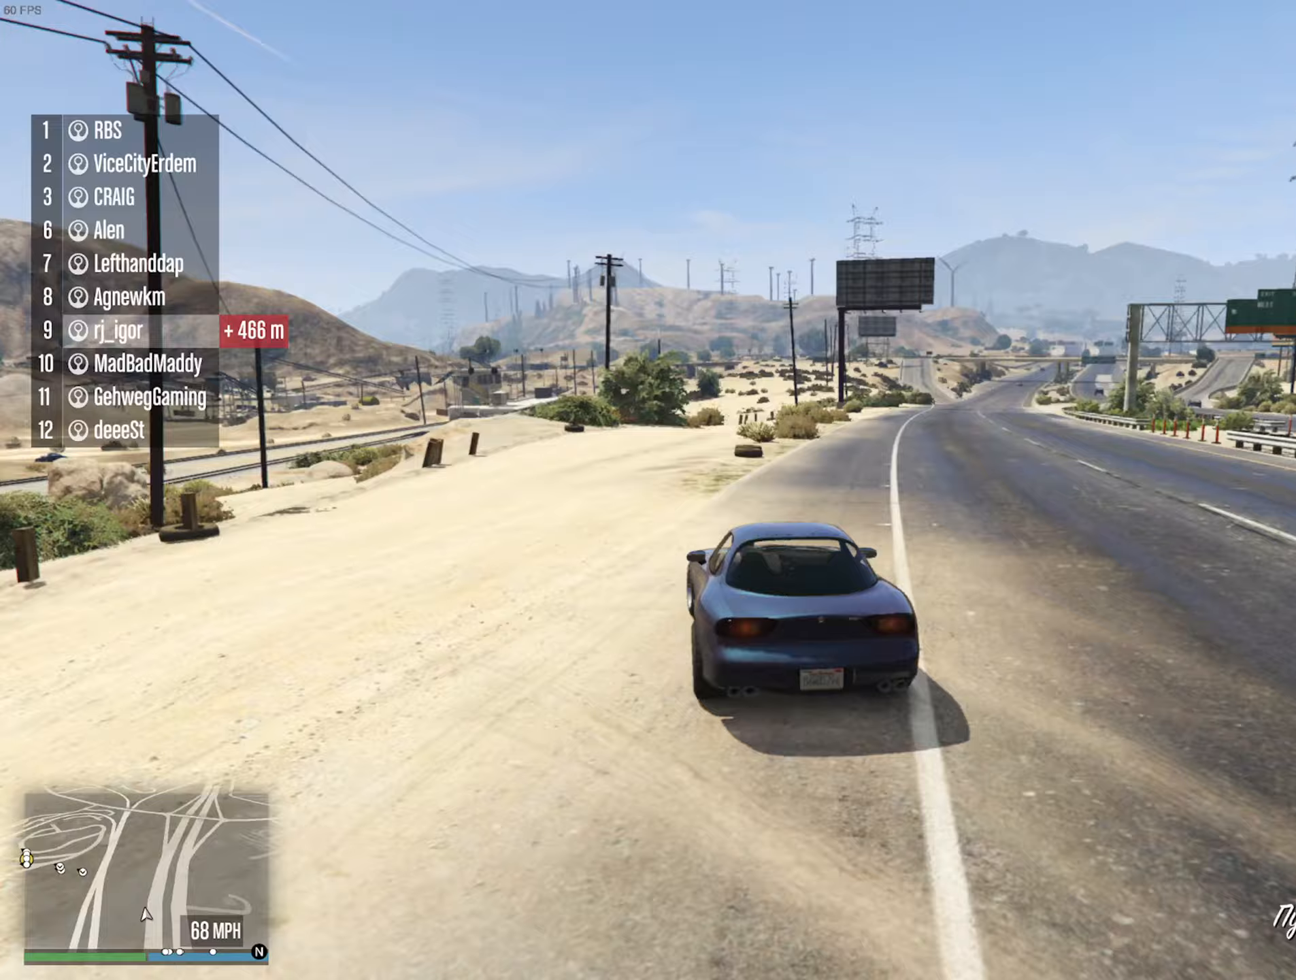
{"buttons": ["R2"], "left_stick": "center", "right_stick": "center", "events": [[33, "left_stick", "center"], [50, "L2", "up"], [267, "left_stick", "left"], [400, "left_stick", "center"], [467, "R2", "down"]]}
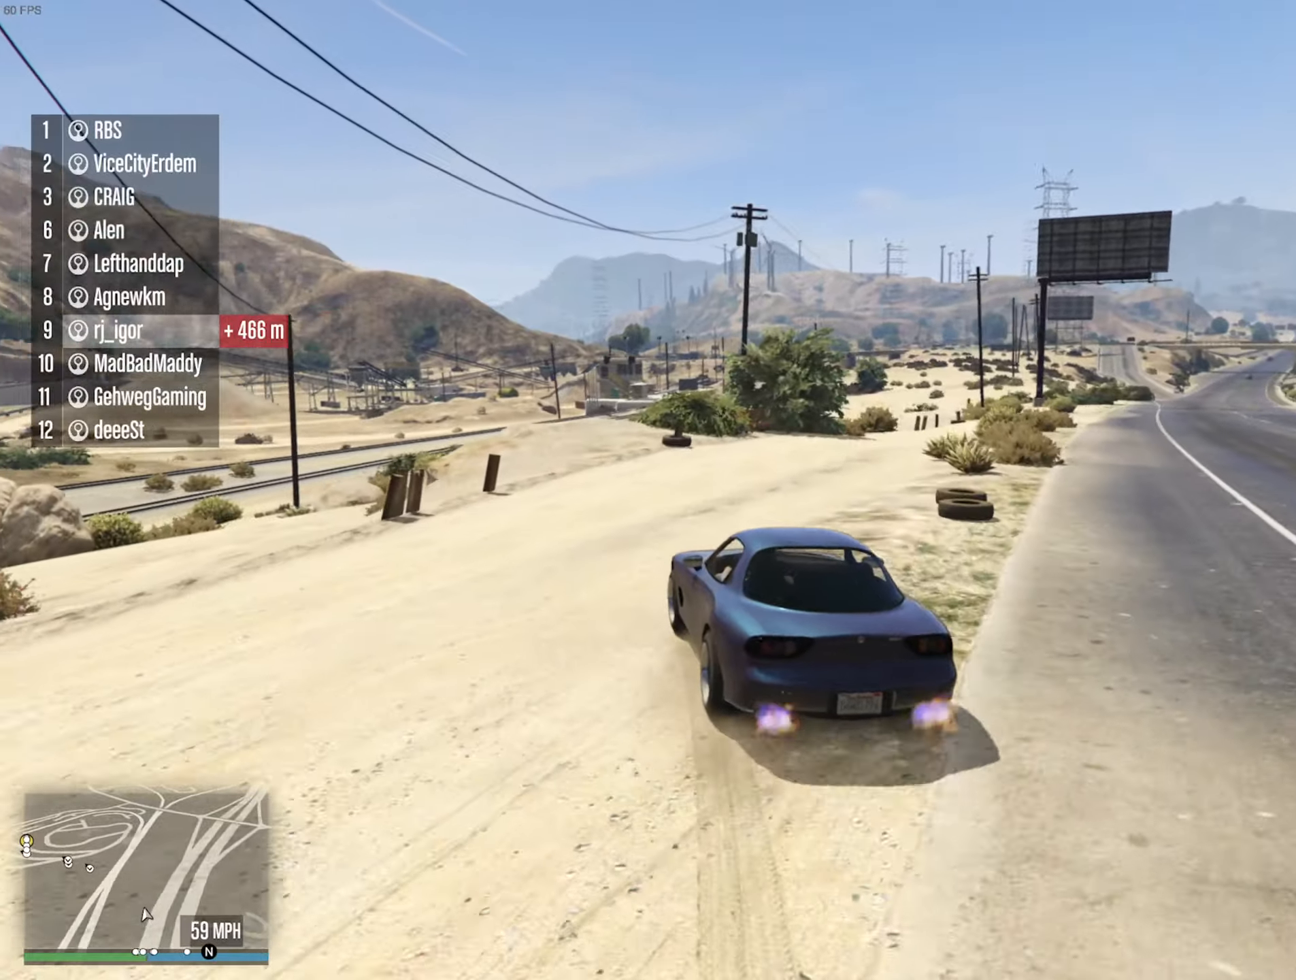
{"buttons": ["R2"], "left_stick": "center", "right_stick": "center", "events": [[133, "left_stick", "left"], [200, "R2", "up"], [383, "left_stick", "center"], [417, "R2", "down"]]}